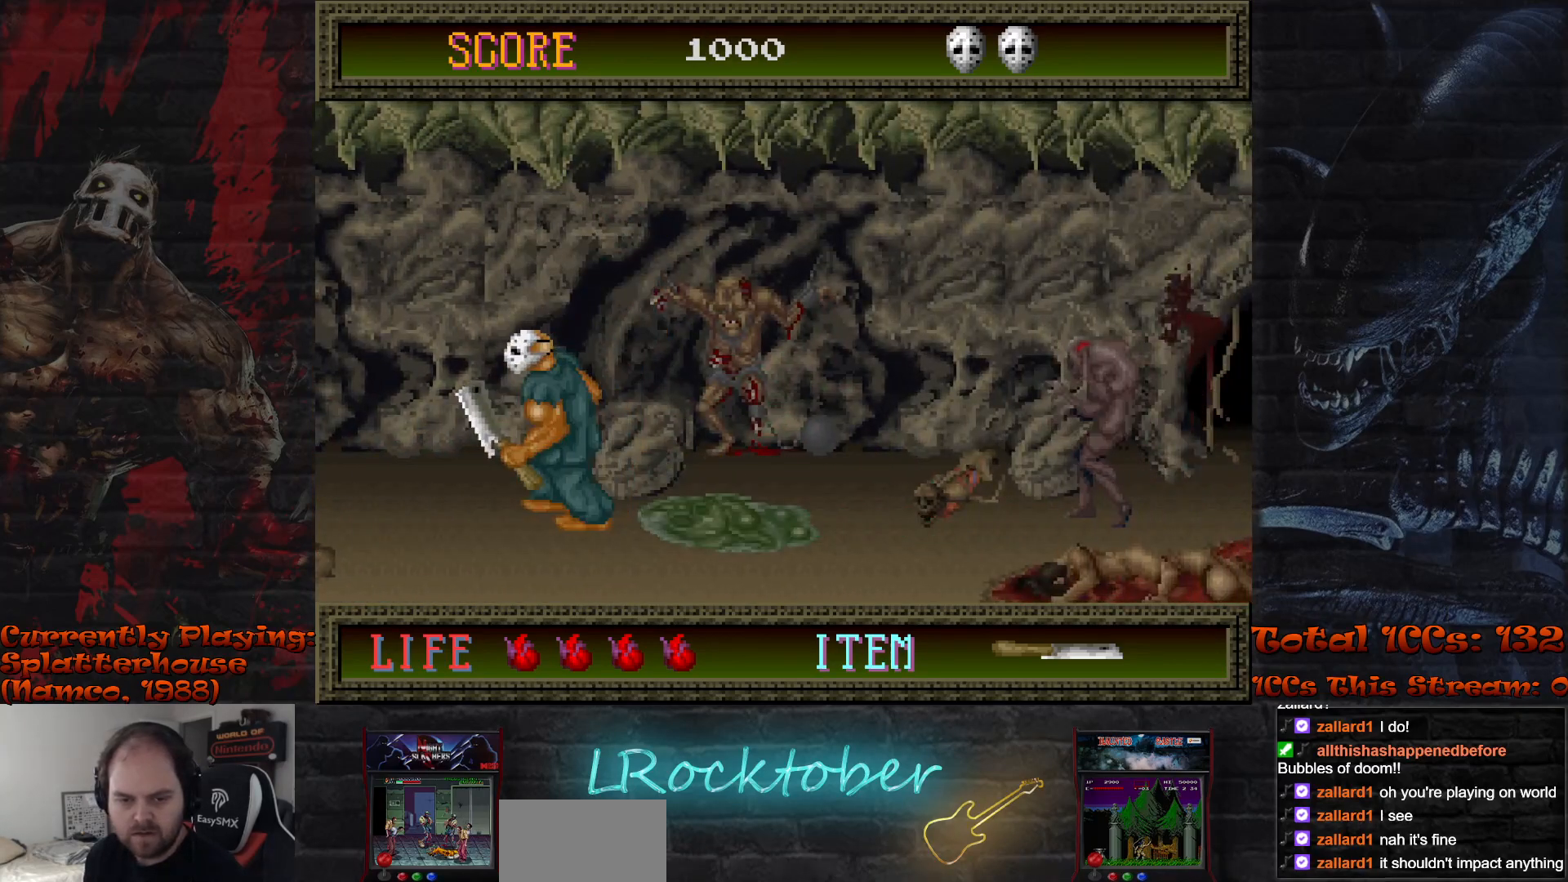
Gameplay with a controller (arcade stick); each line is a JSON object with the inputs held at the frame after it. "events" lists button and stick changes between this image and that frame as [ms after this image, input, new state], when the widget could be followed in between. Not read: L3 R3.
{"buttons": [], "left_stick": "center", "events": [[117, "left_stick", "center"], [167, "left_stick", "right"], [283, "left_stick", "center"]]}
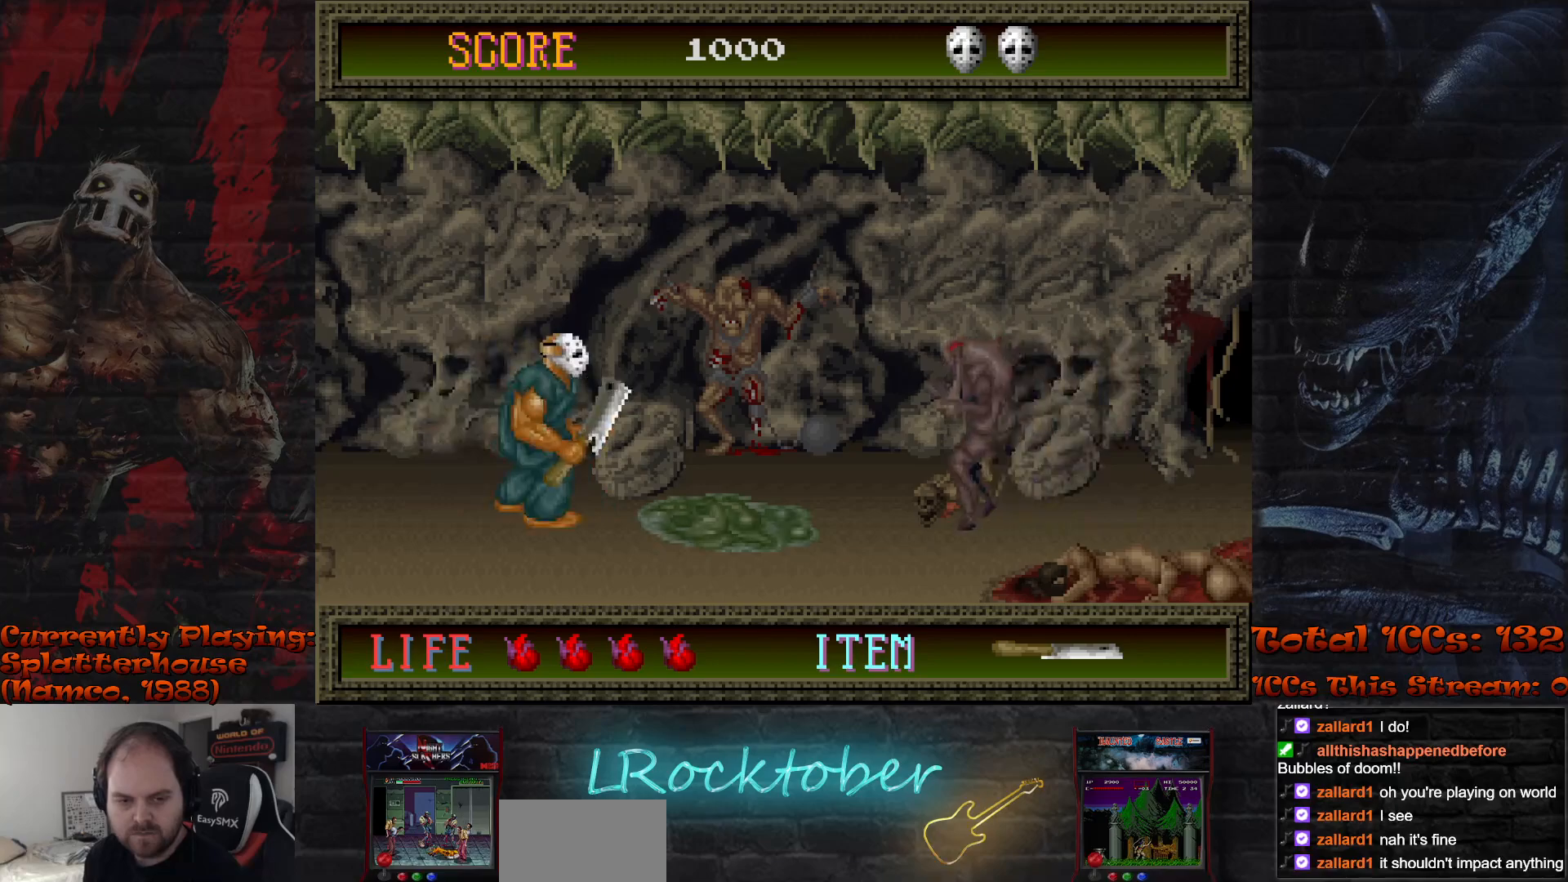
{"buttons": [], "left_stick": "center", "events": []}
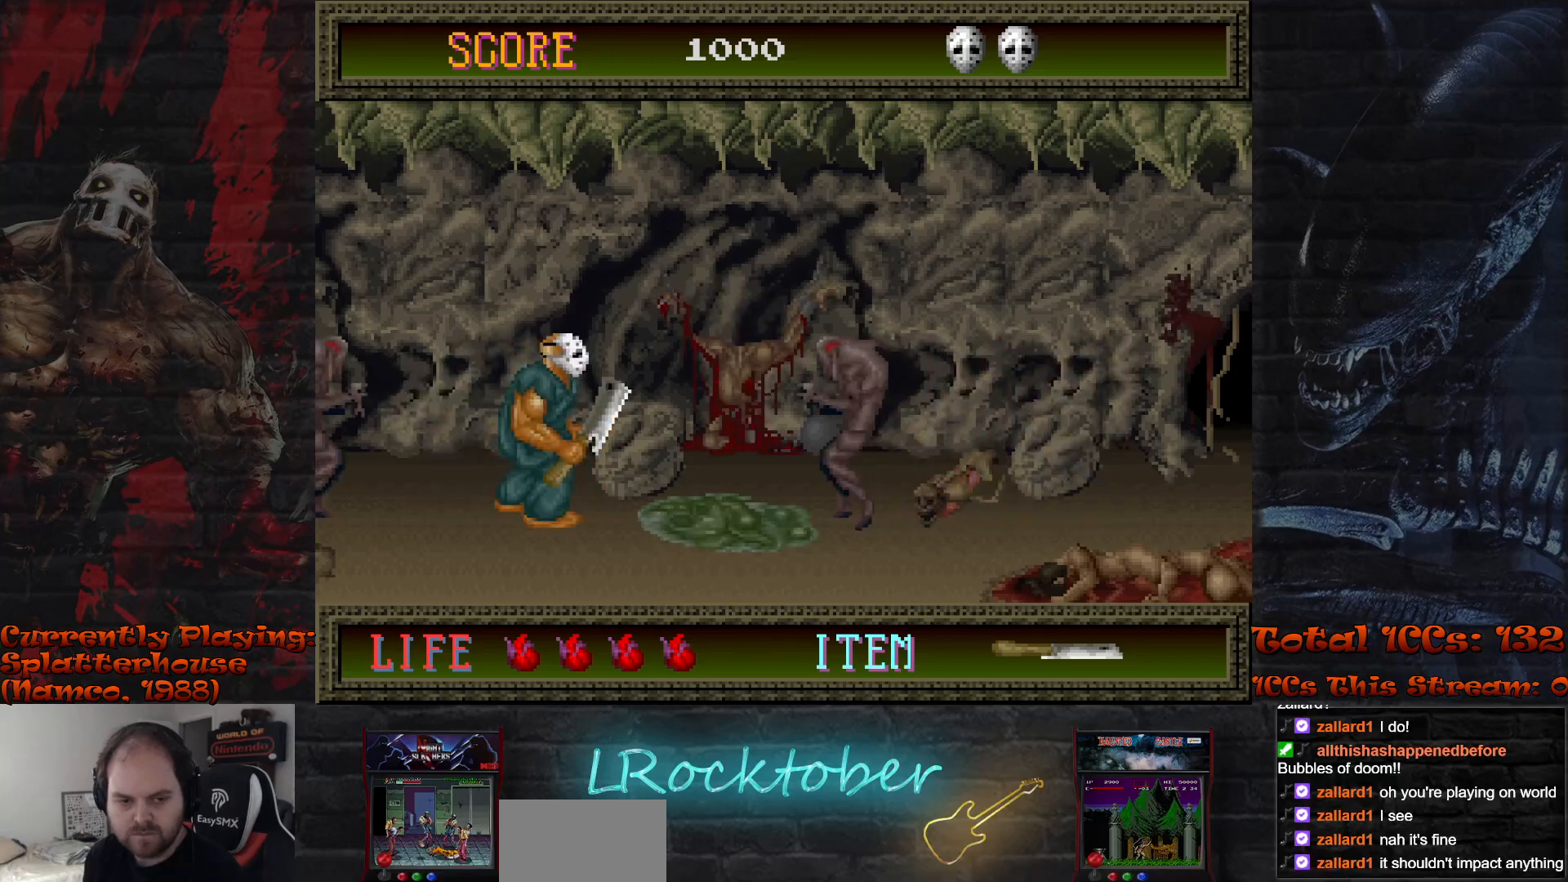
{"buttons": ["TRIANGLE"], "left_stick": "center", "events": [[117, "TRIANGLE", "down"], [200, "TRIANGLE", "up"], [233, "left_stick", "left"], [283, "TRIANGLE", "down"], [367, "TRIANGLE", "up"], [400, "left_stick", "center"], [433, "TRIANGLE", "down"]]}
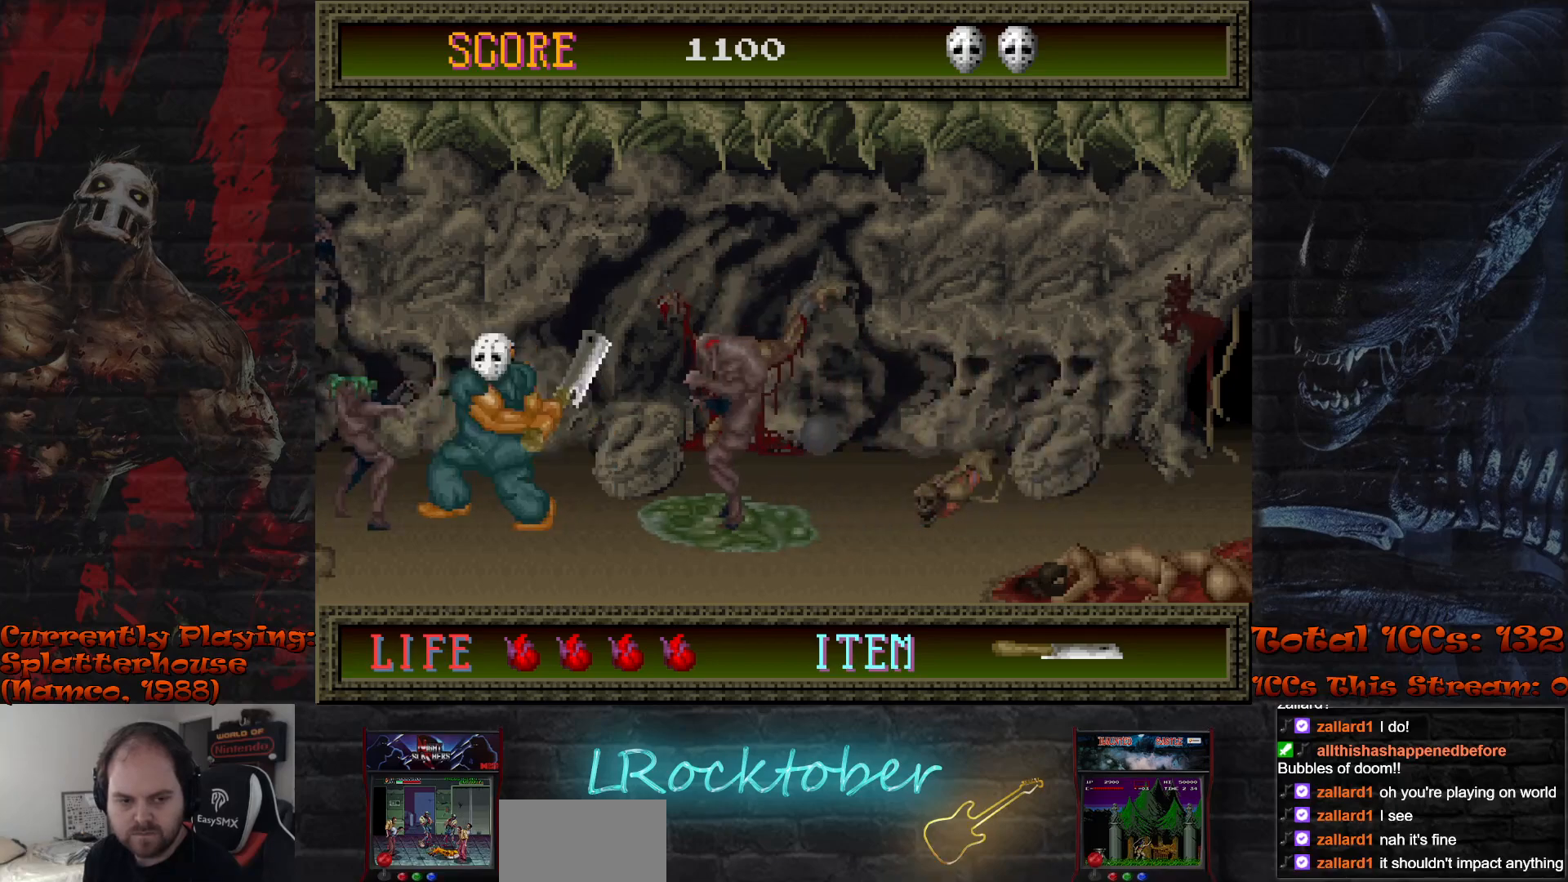
{"buttons": [], "left_stick": "center", "events": [[17, "TRIANGLE", "up"], [217, "left_stick", "right"], [250, "TRIANGLE", "down"], [300, "TRIANGLE", "up"], [300, "left_stick", "center"]]}
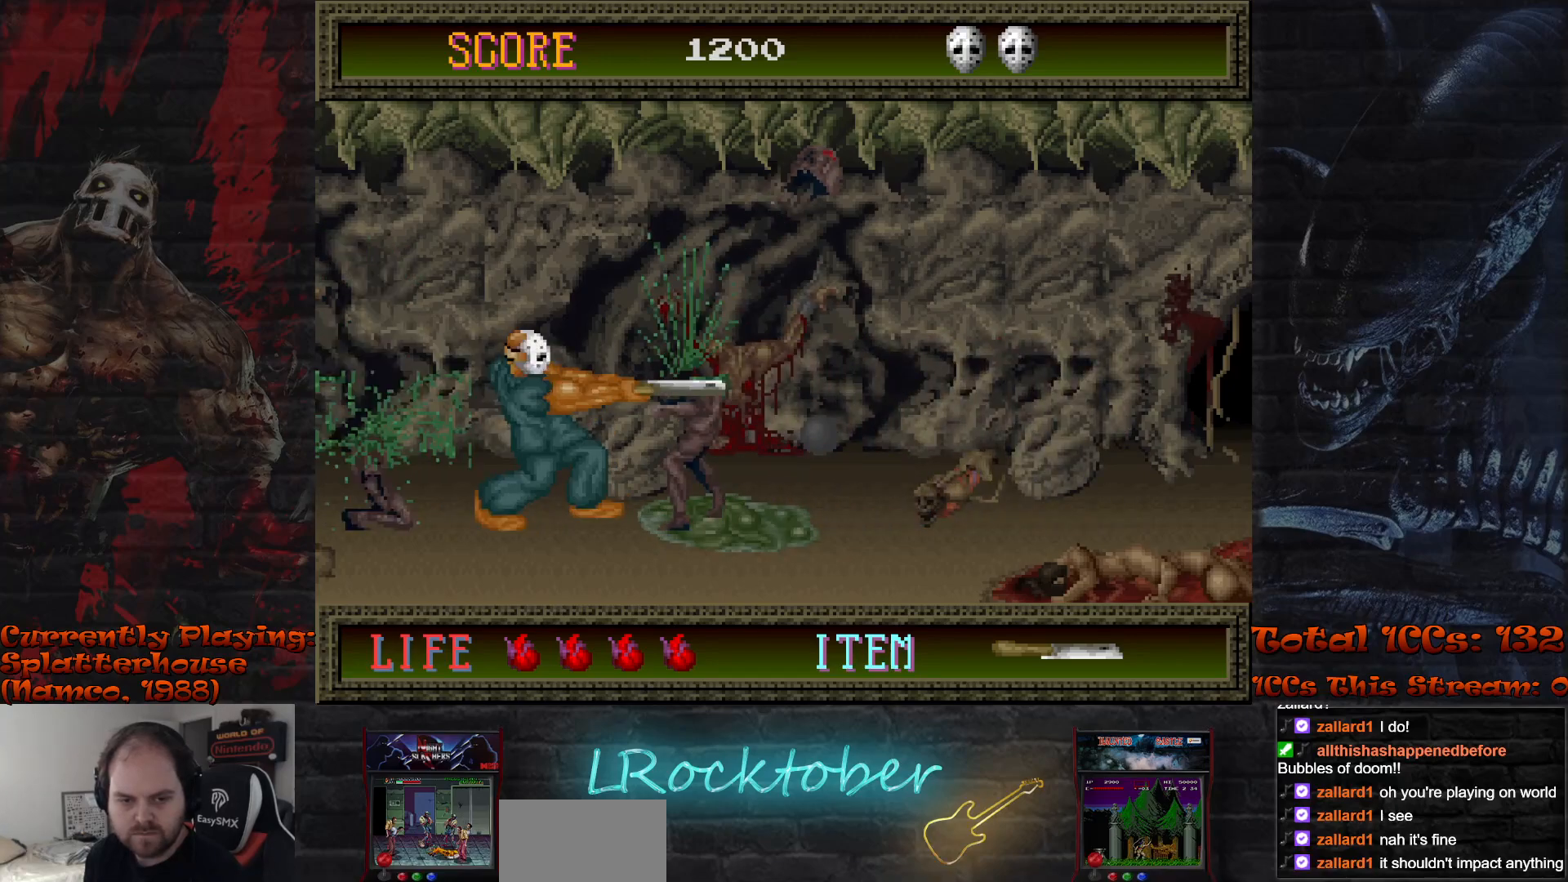
{"buttons": [], "left_stick": "center", "events": []}
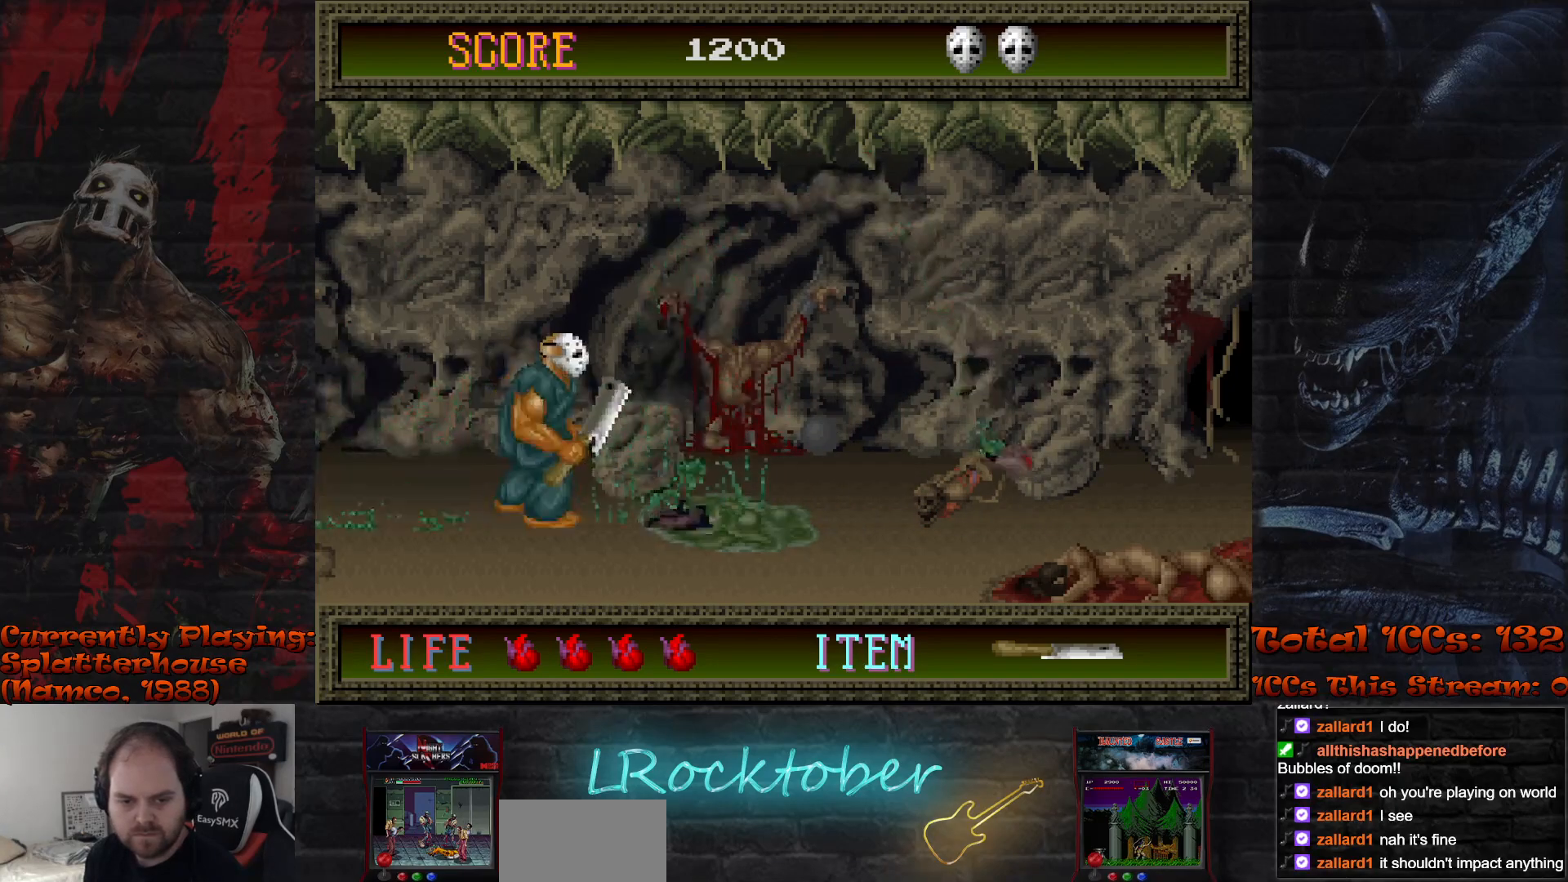
{"buttons": ["R1"], "left_stick": "right", "events": [[167, "left_stick", "right"], [367, "R1", "down"]]}
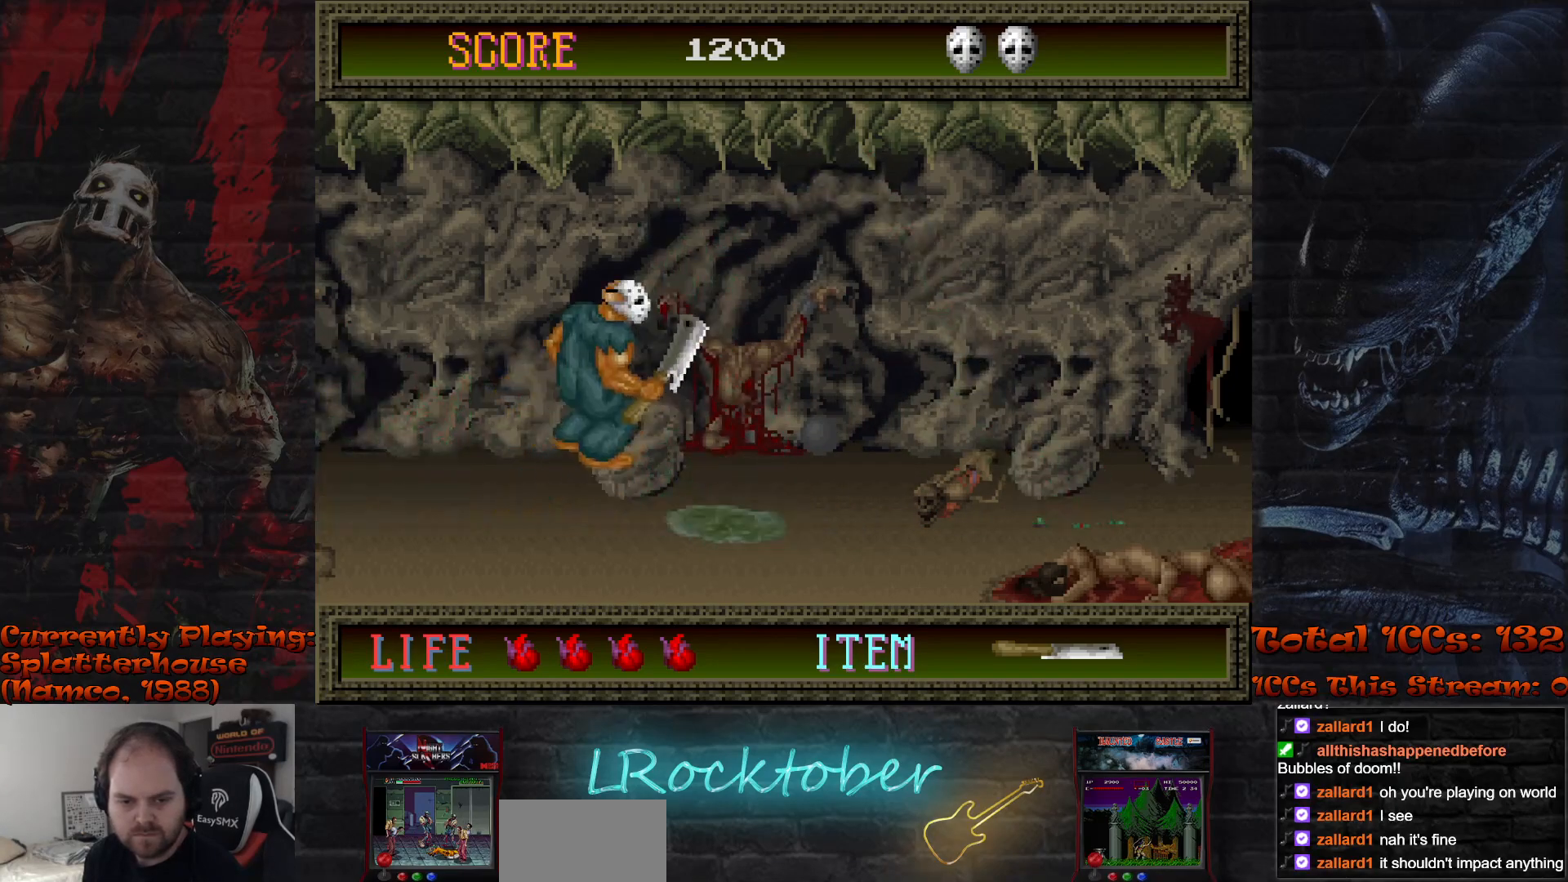
{"buttons": [], "left_stick": "right", "events": [[417, "R1", "up"]]}
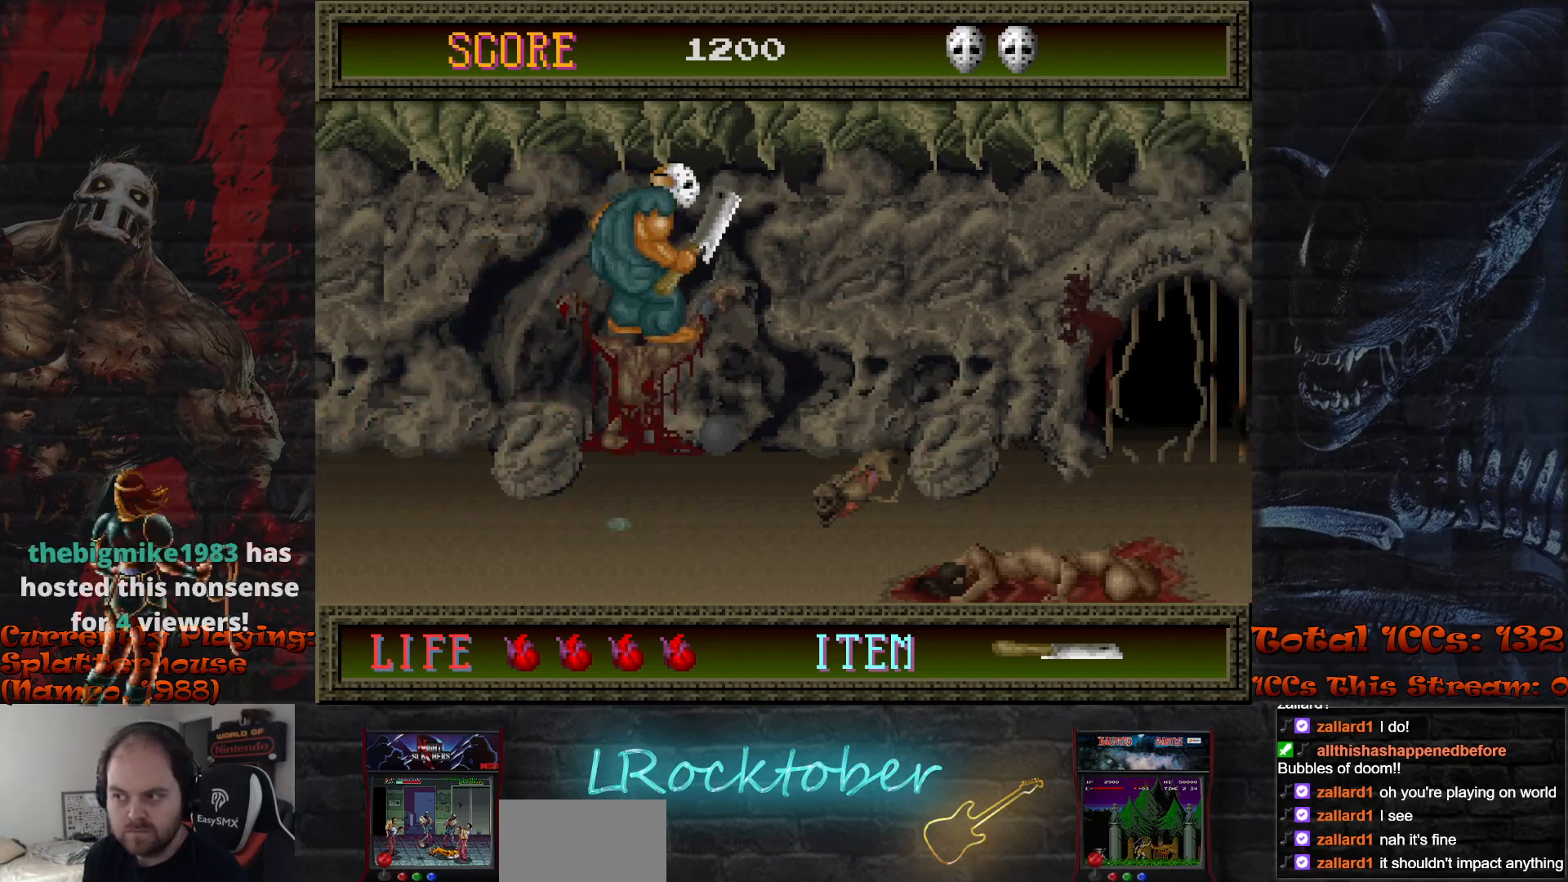
{"buttons": [], "left_stick": "right", "events": []}
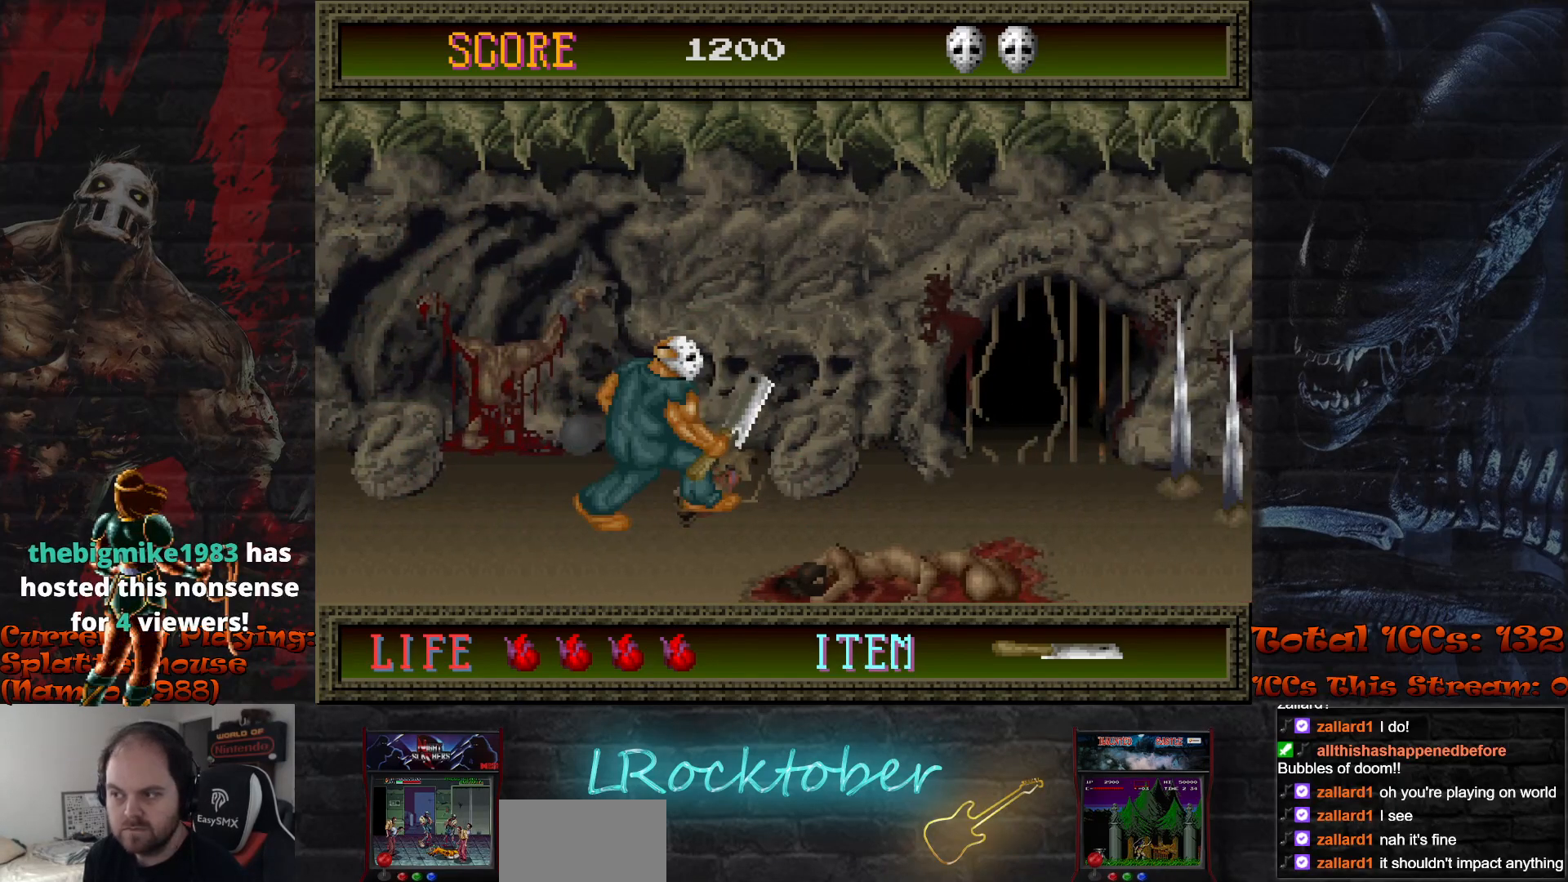
{"buttons": [], "left_stick": "right", "events": []}
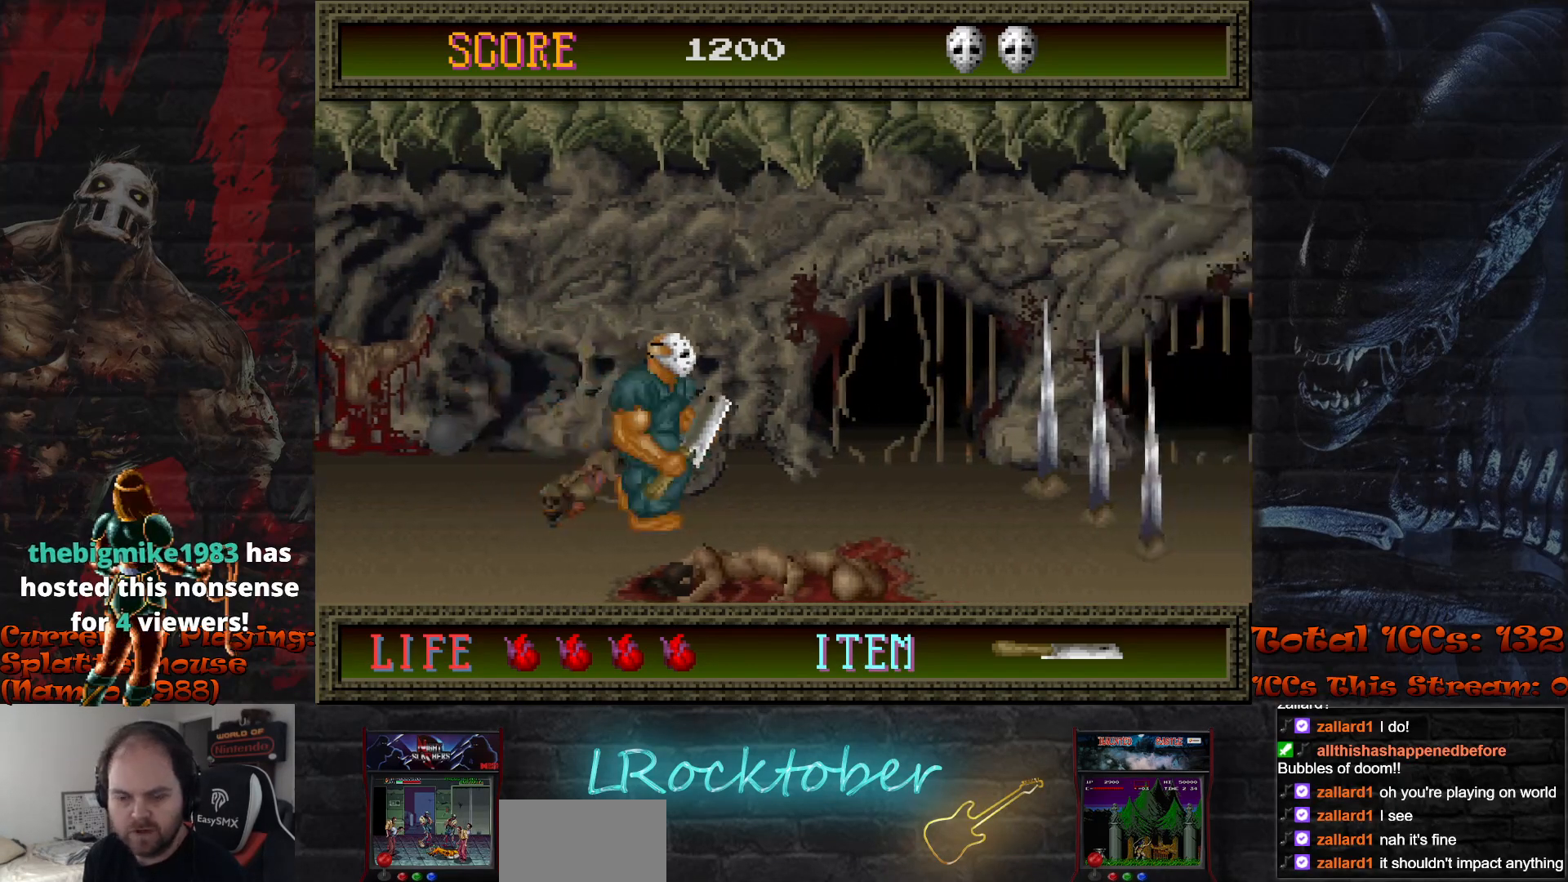
{"buttons": [], "left_stick": "right", "events": []}
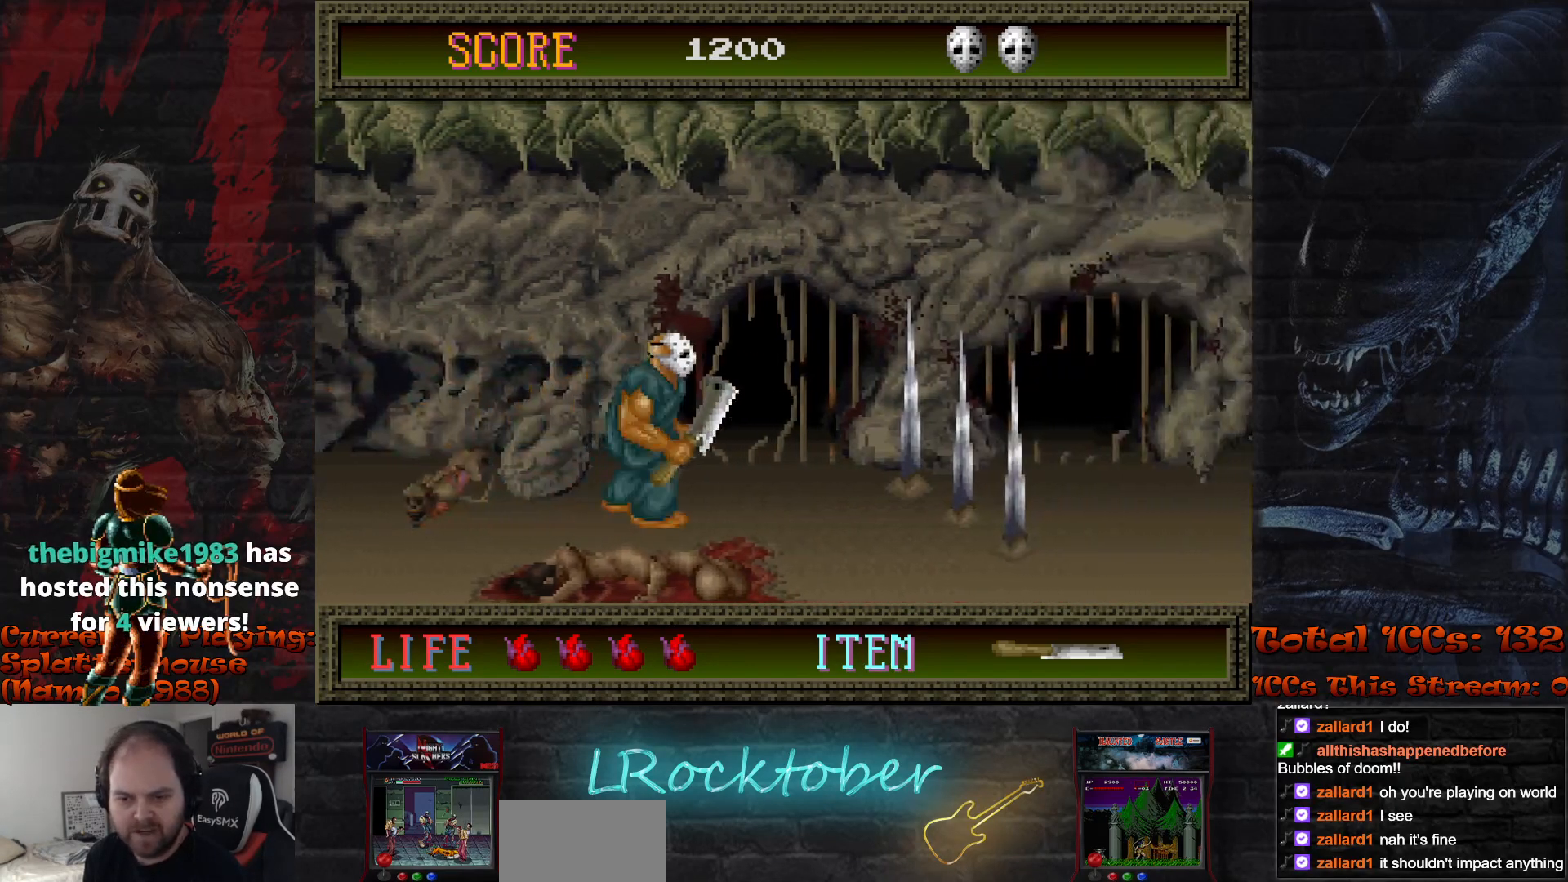
{"buttons": [], "left_stick": "right", "events": []}
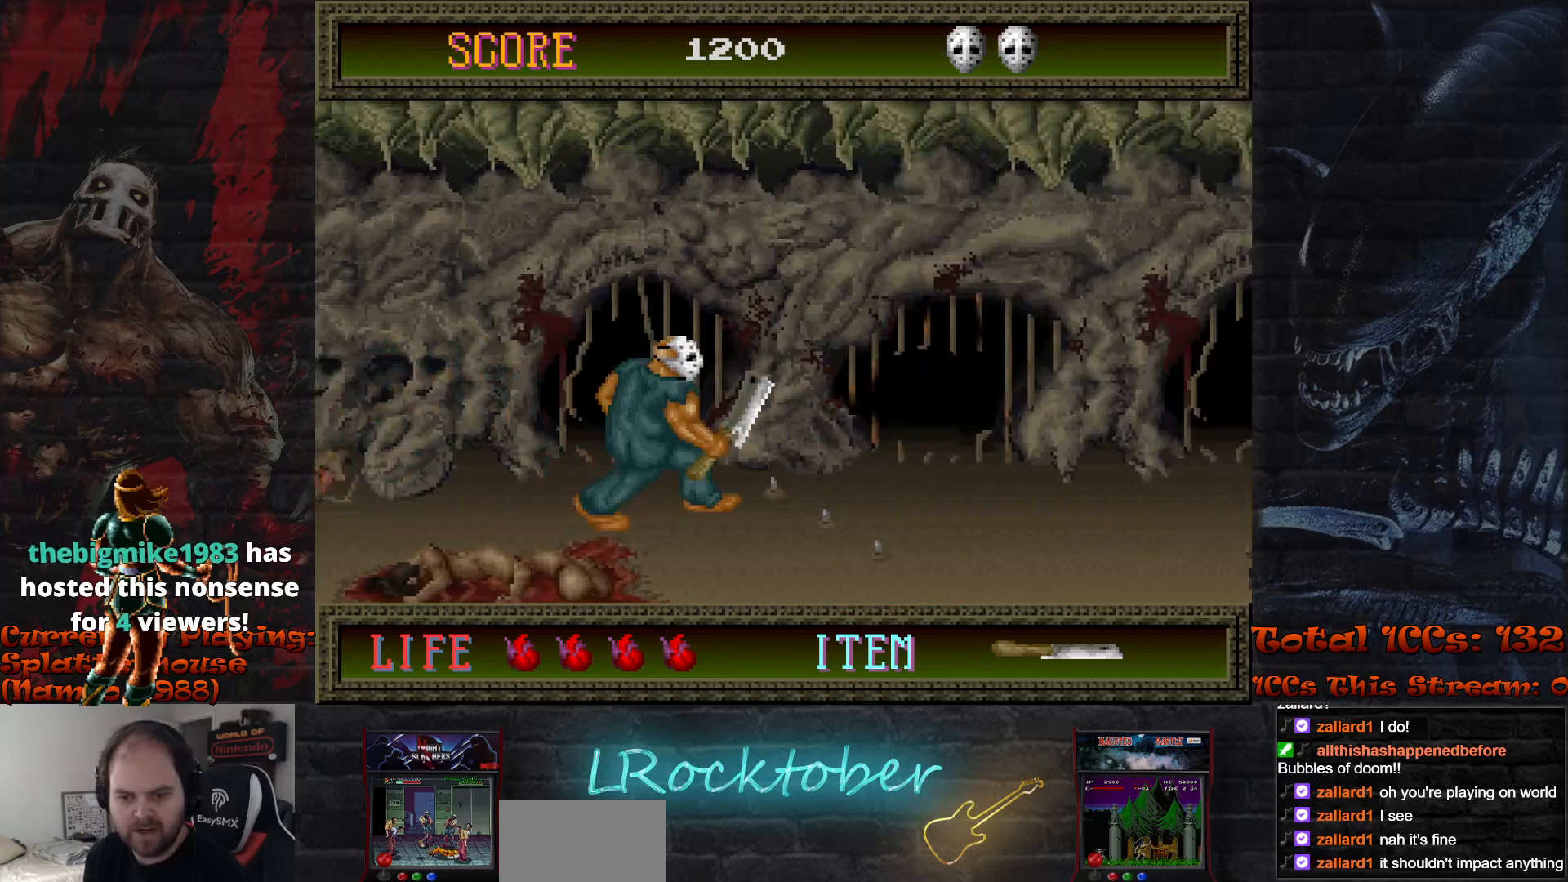
{"buttons": [], "left_stick": "right", "events": []}
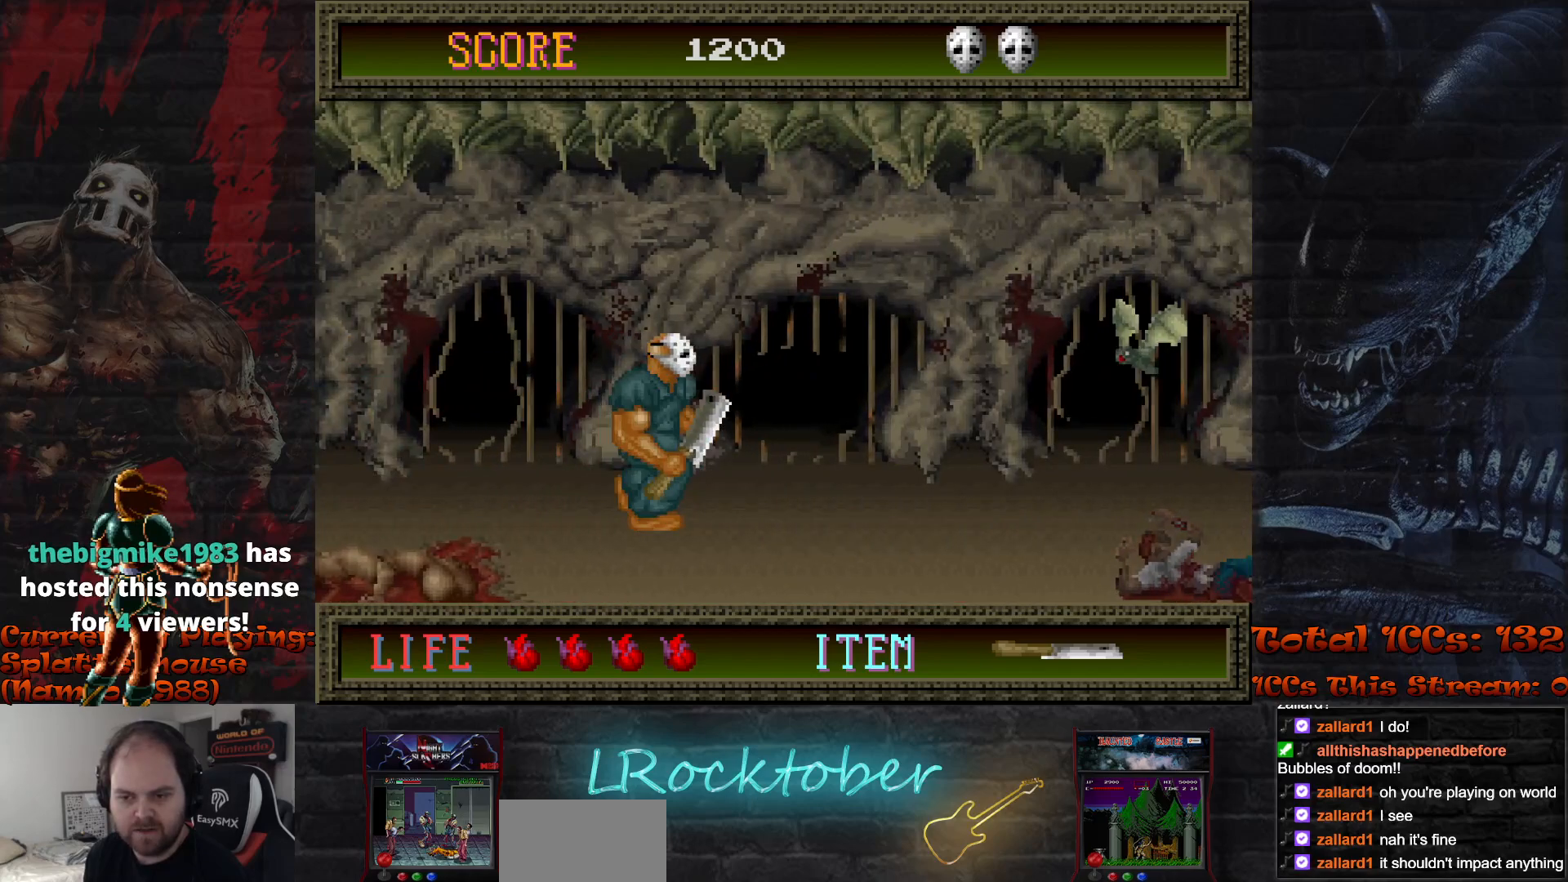
{"buttons": [], "left_stick": "center", "events": [[350, "TRIANGLE", "down"], [450, "TRIANGLE", "up"], [450, "left_stick", "center"]]}
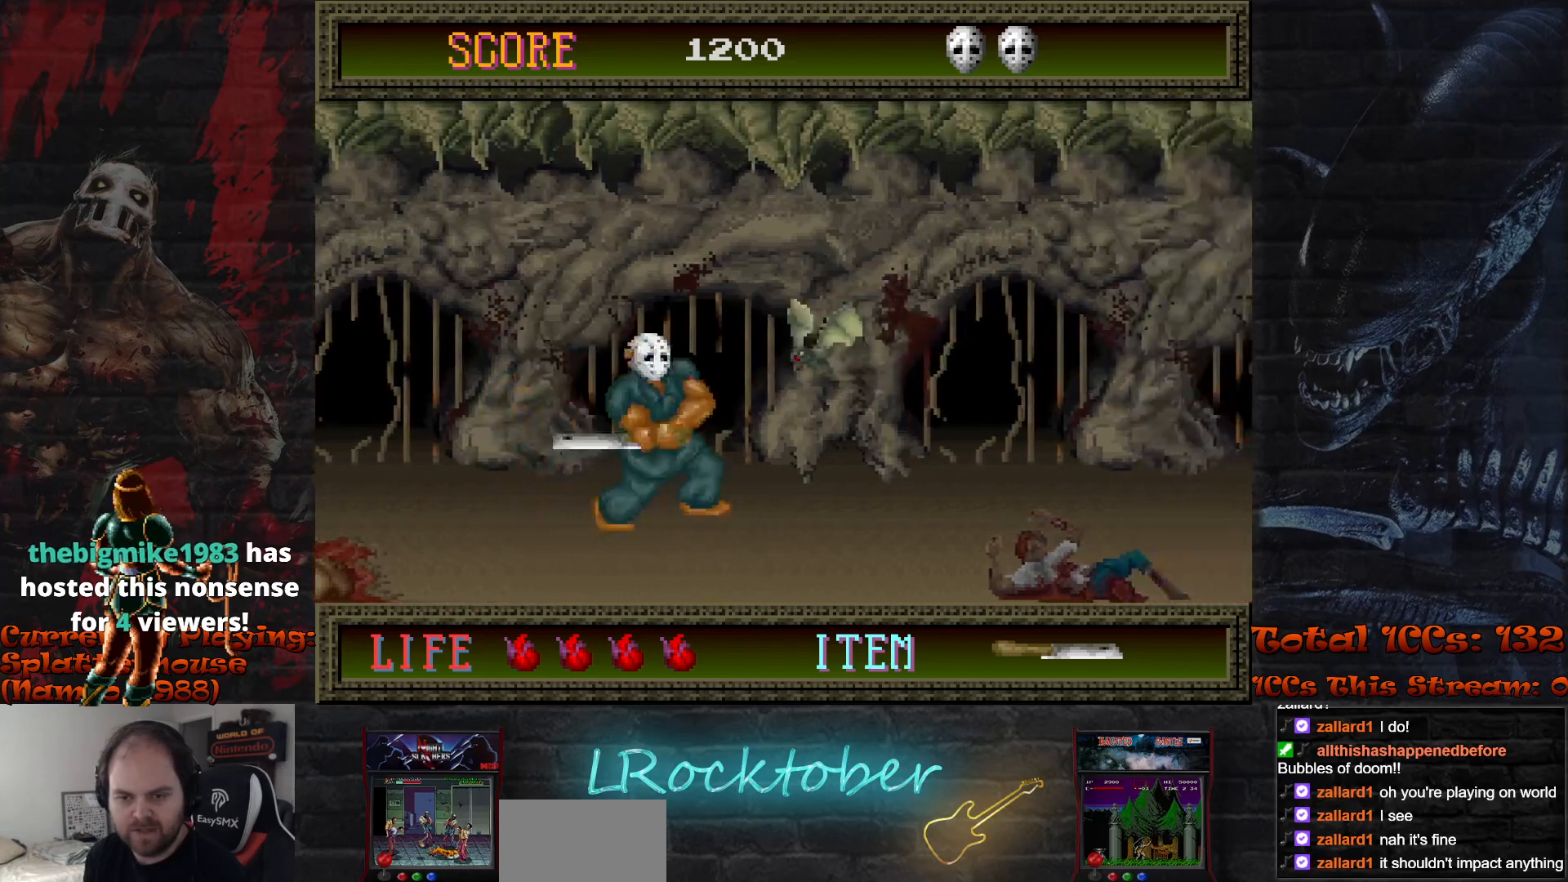
{"buttons": [], "left_stick": "right", "events": [[217, "left_stick", "right"]]}
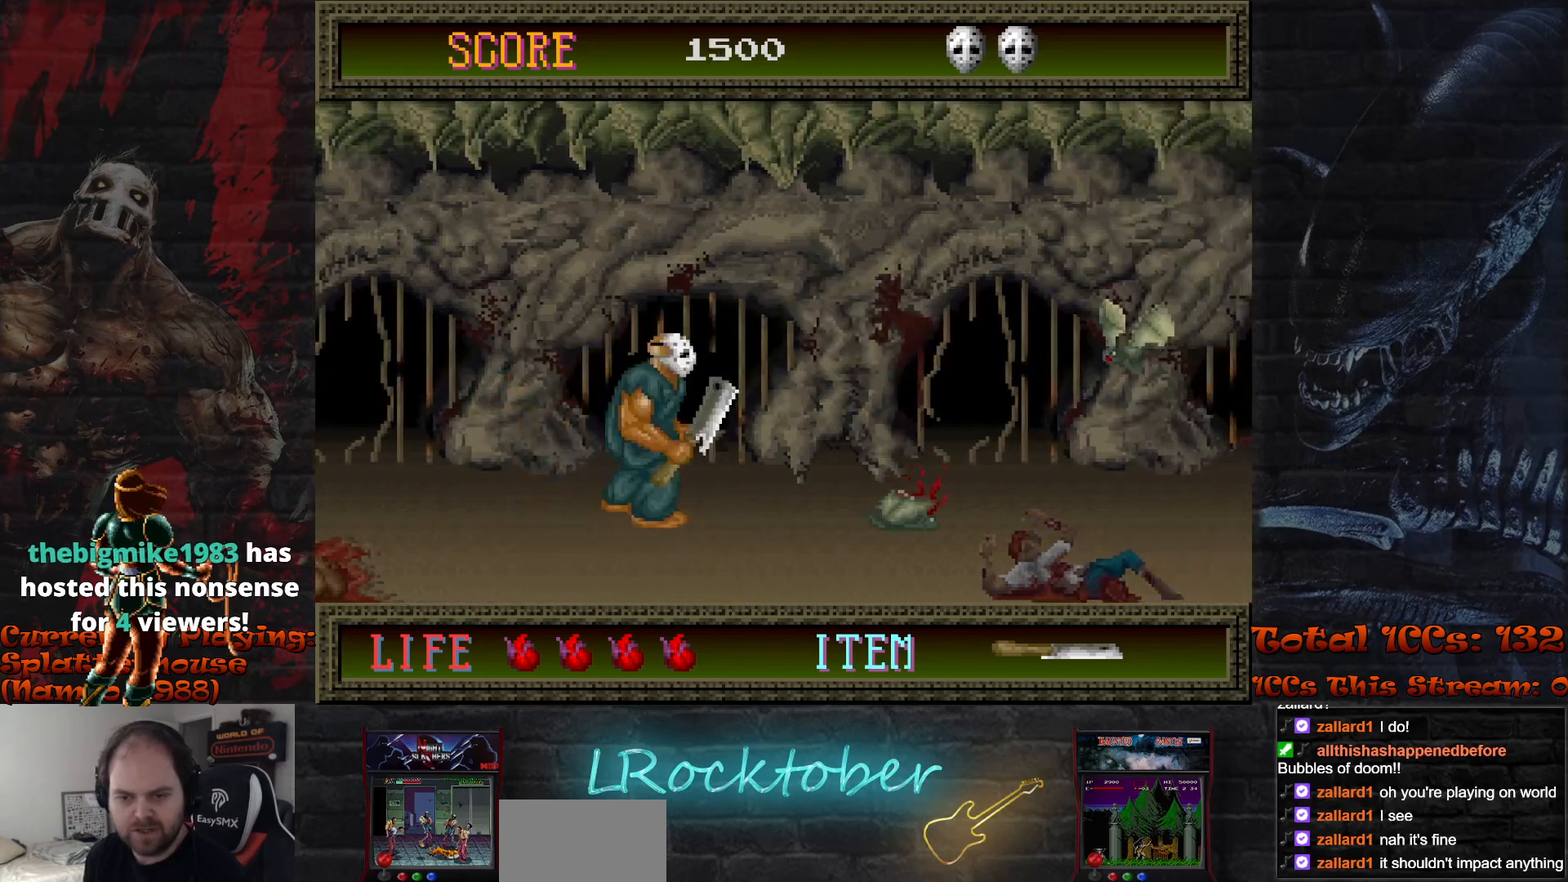
{"buttons": ["TRIANGLE"], "left_stick": "center", "events": [[417, "TRIANGLE", "down"], [450, "left_stick", "center"]]}
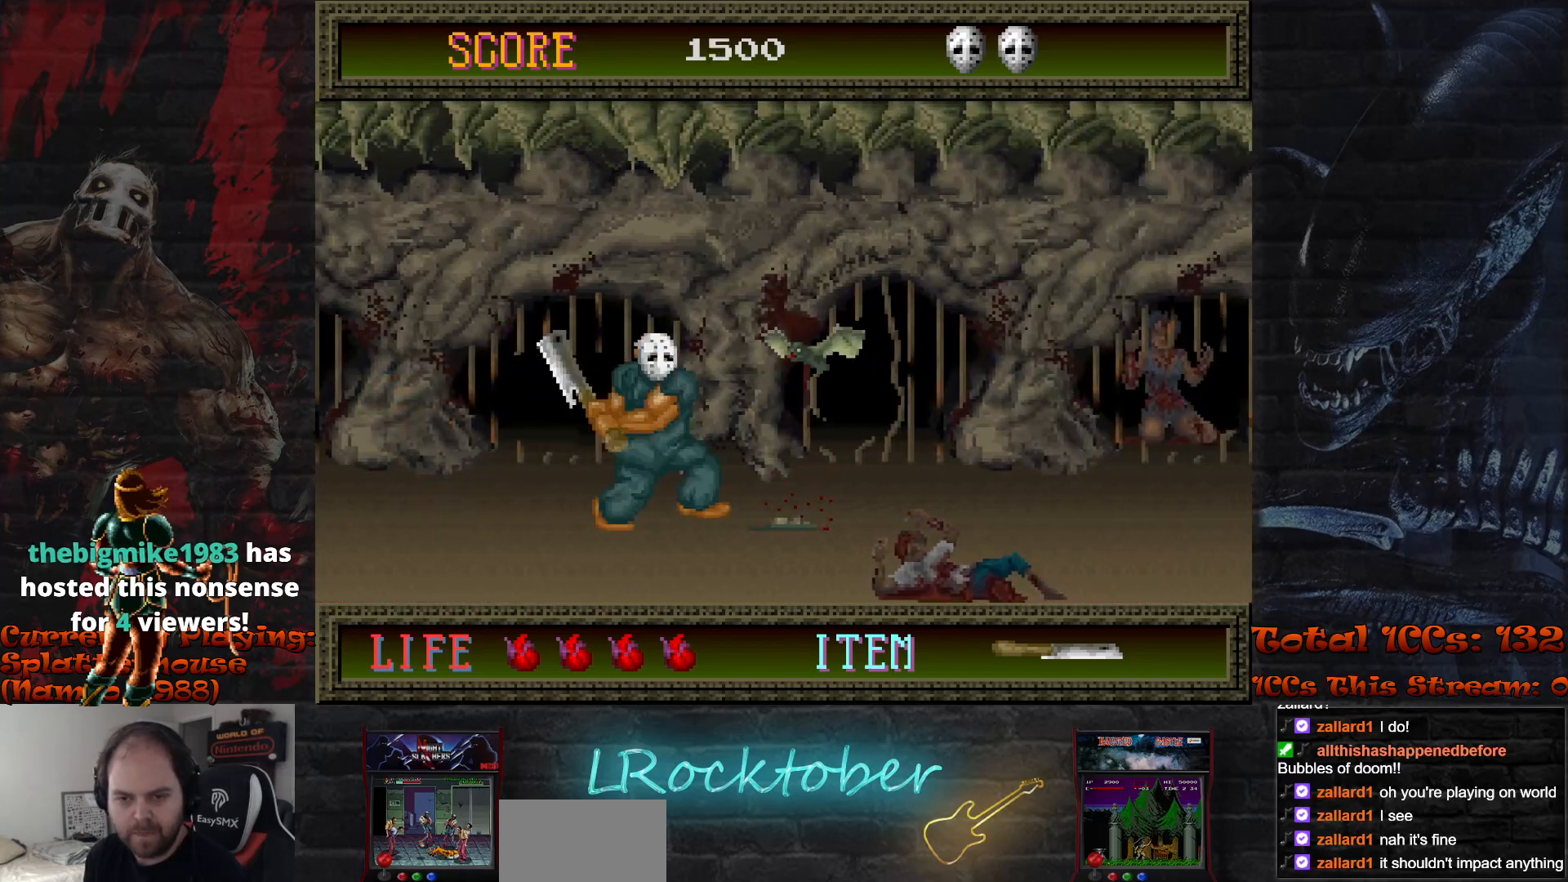
{"buttons": [], "left_stick": "right", "events": [[17, "TRIANGLE", "up"], [183, "left_stick", "right"]]}
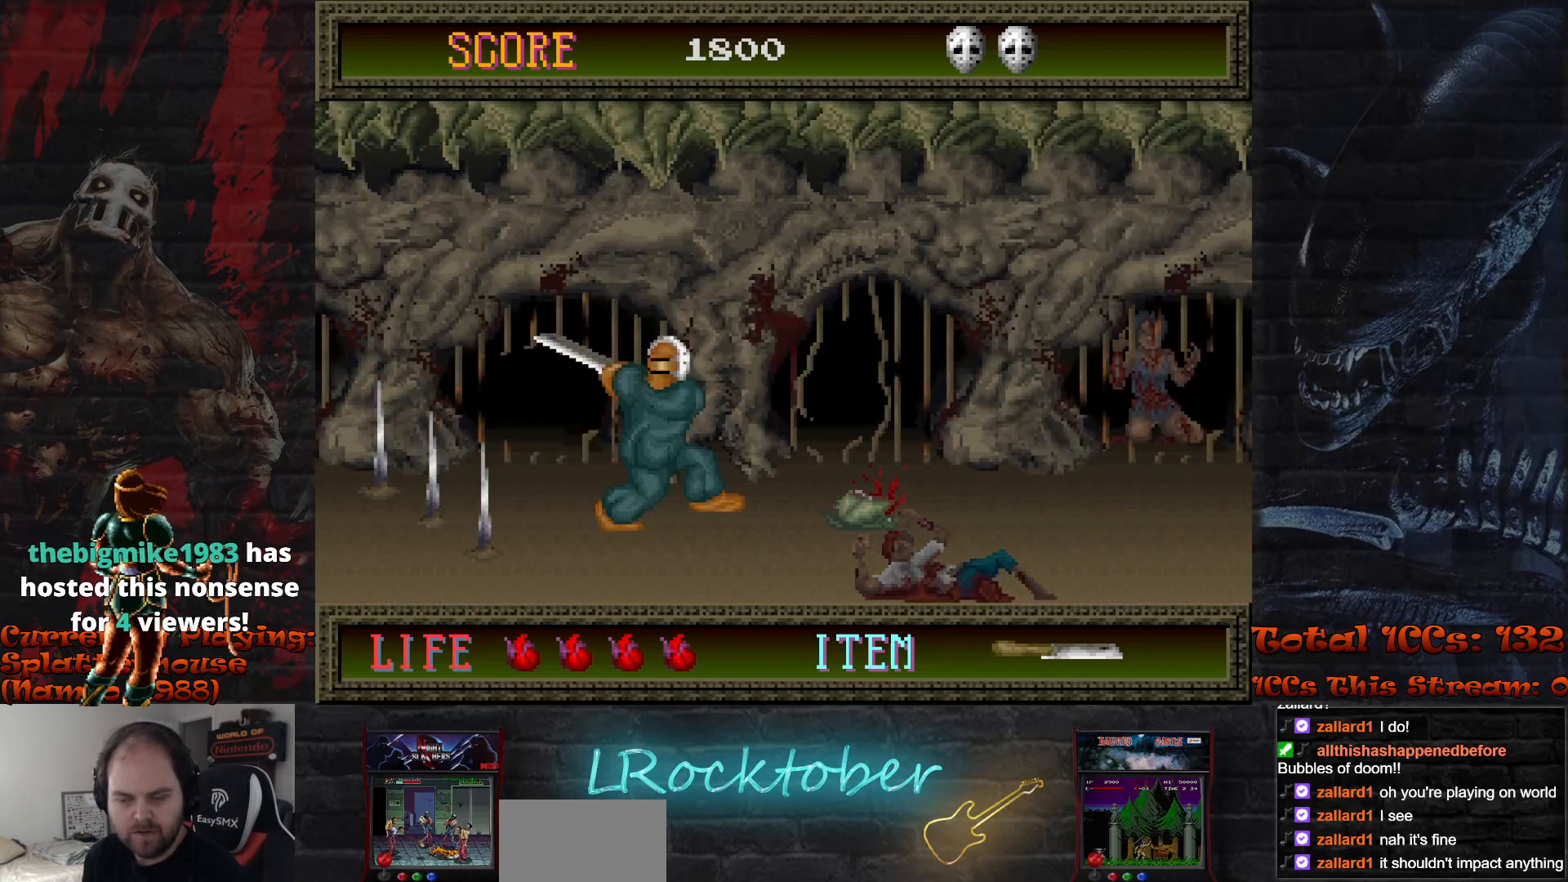
{"buttons": [], "left_stick": "right", "events": []}
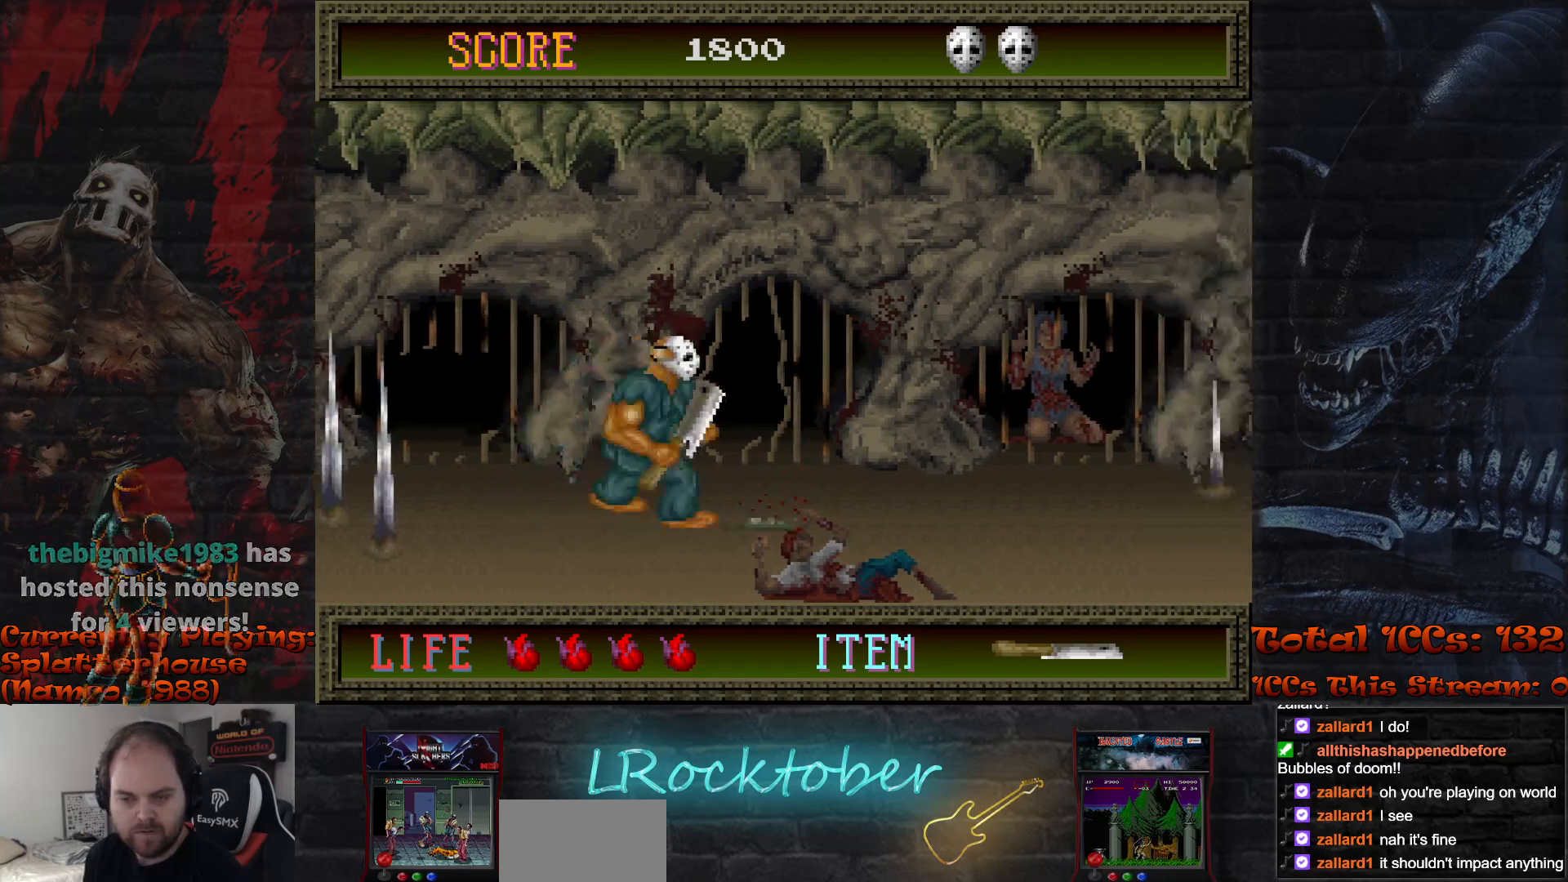
{"buttons": [], "left_stick": "right", "events": []}
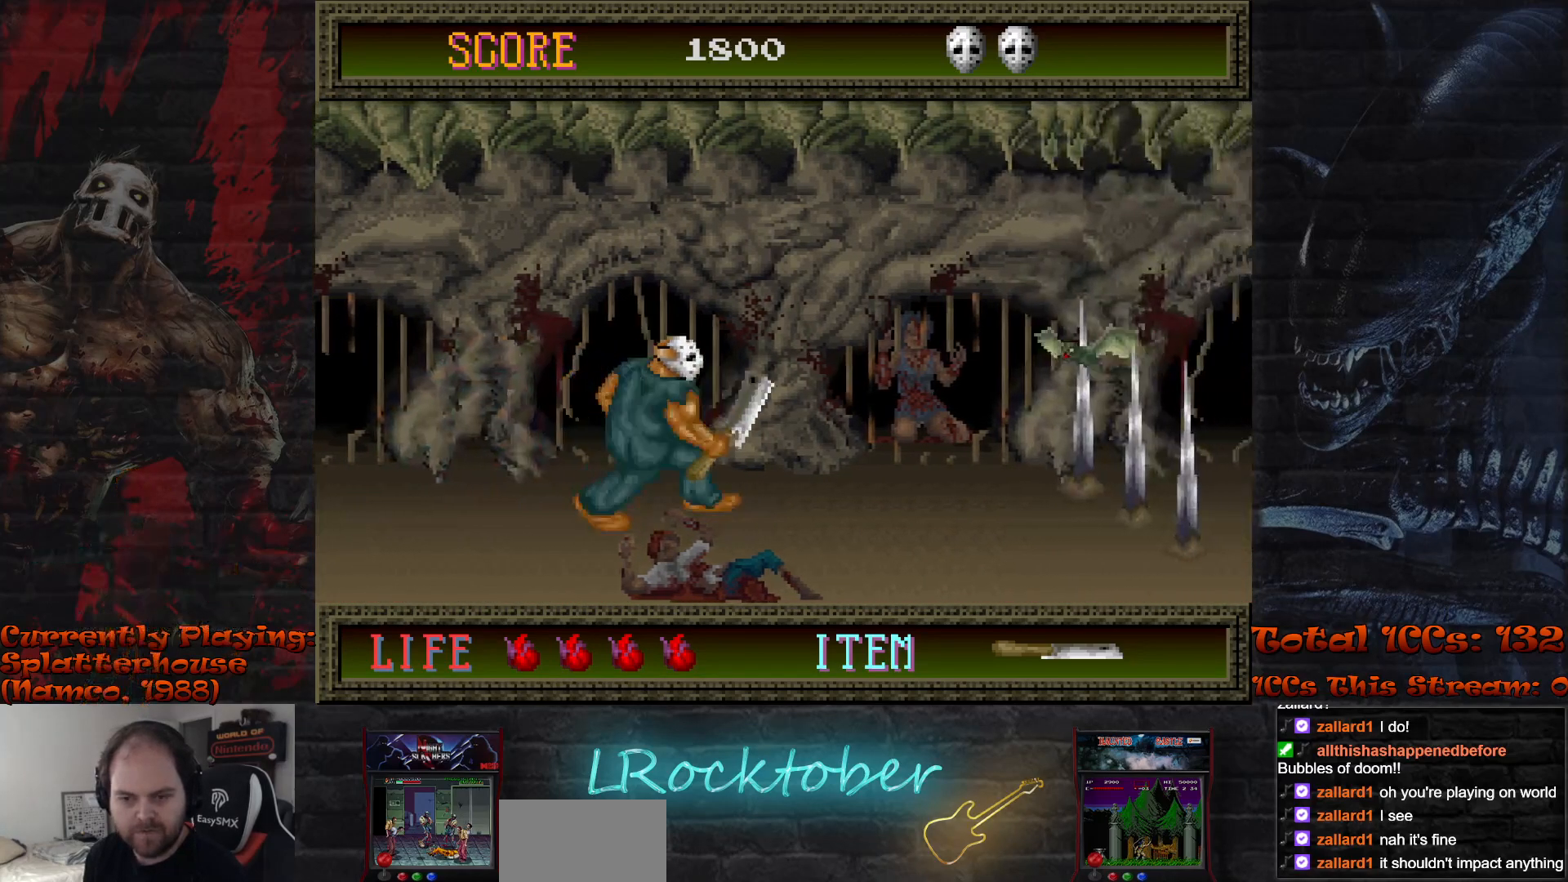
{"buttons": [], "left_stick": "center", "events": [[300, "TRIANGLE", "down"], [333, "left_stick", "center"], [400, "TRIANGLE", "up"]]}
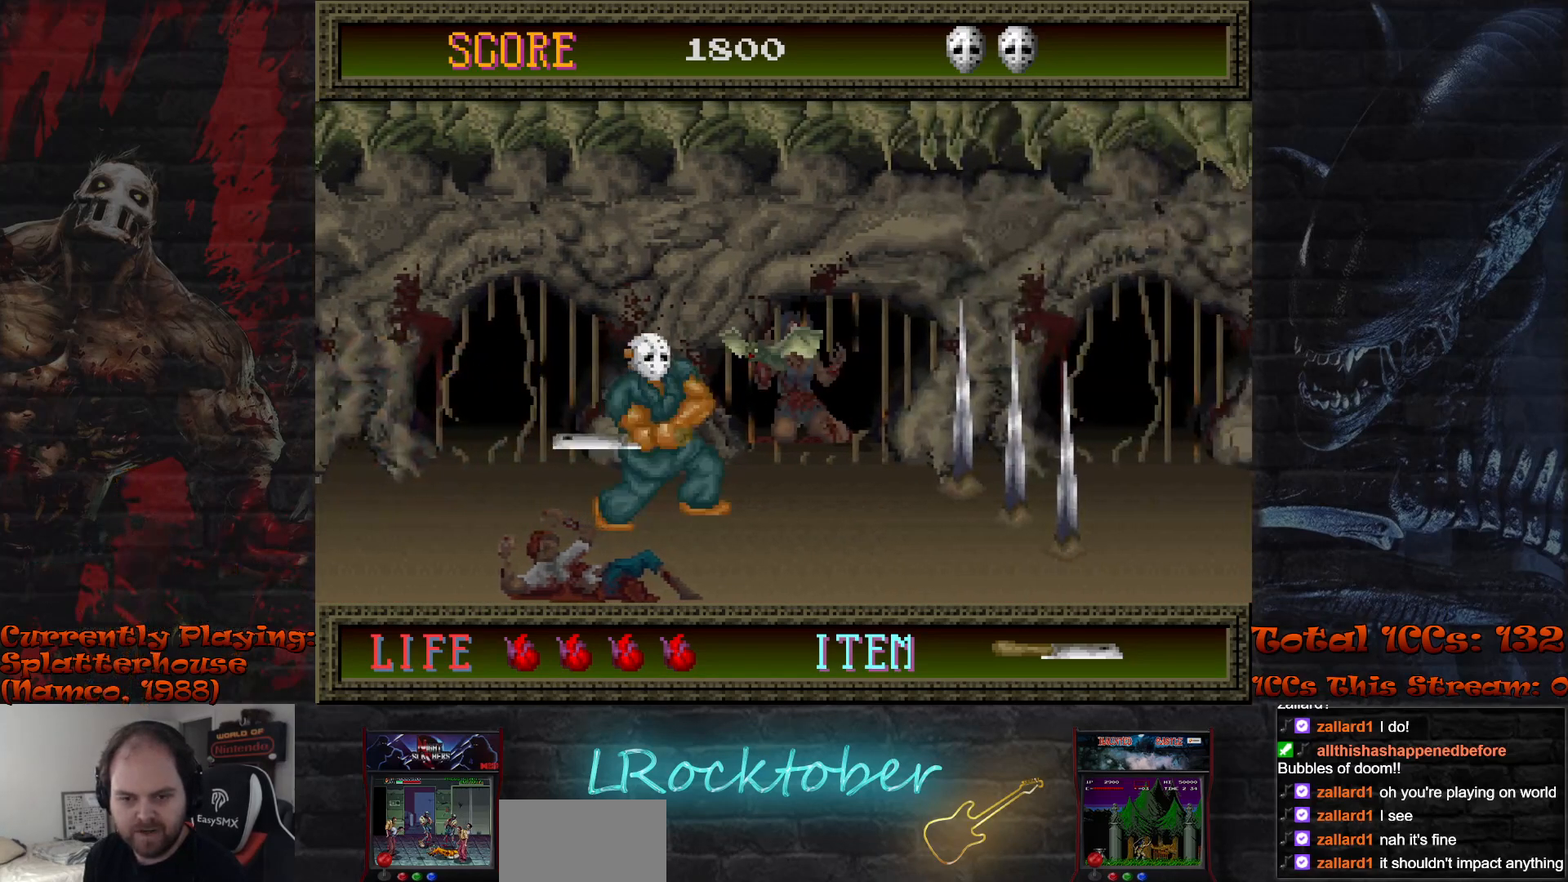
{"buttons": [], "left_stick": "right", "events": [[83, "left_stick", "right"]]}
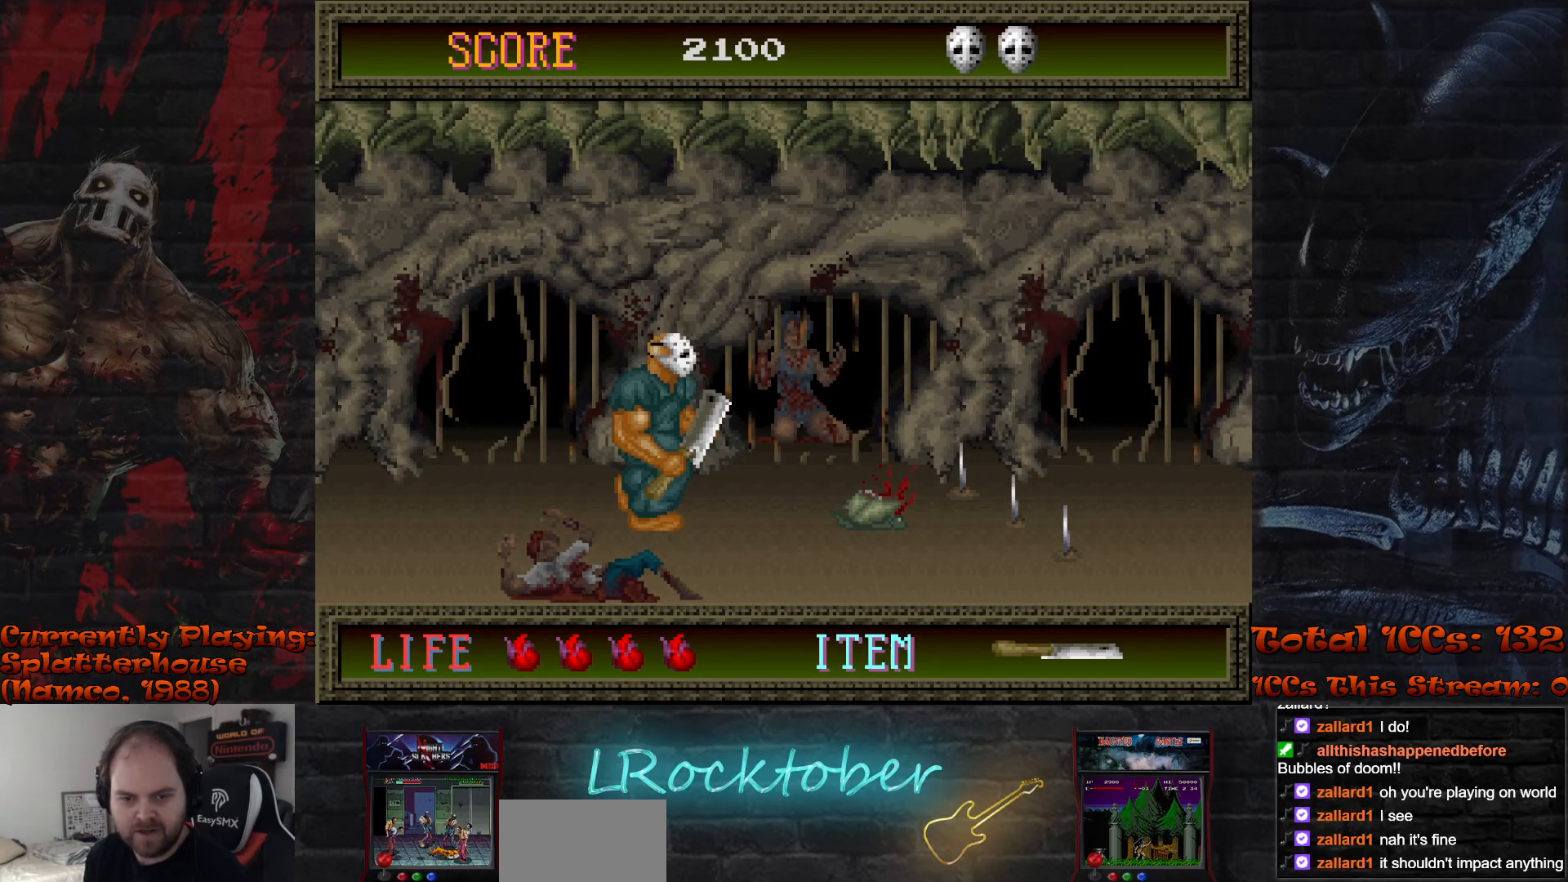
{"buttons": [], "left_stick": "right", "events": []}
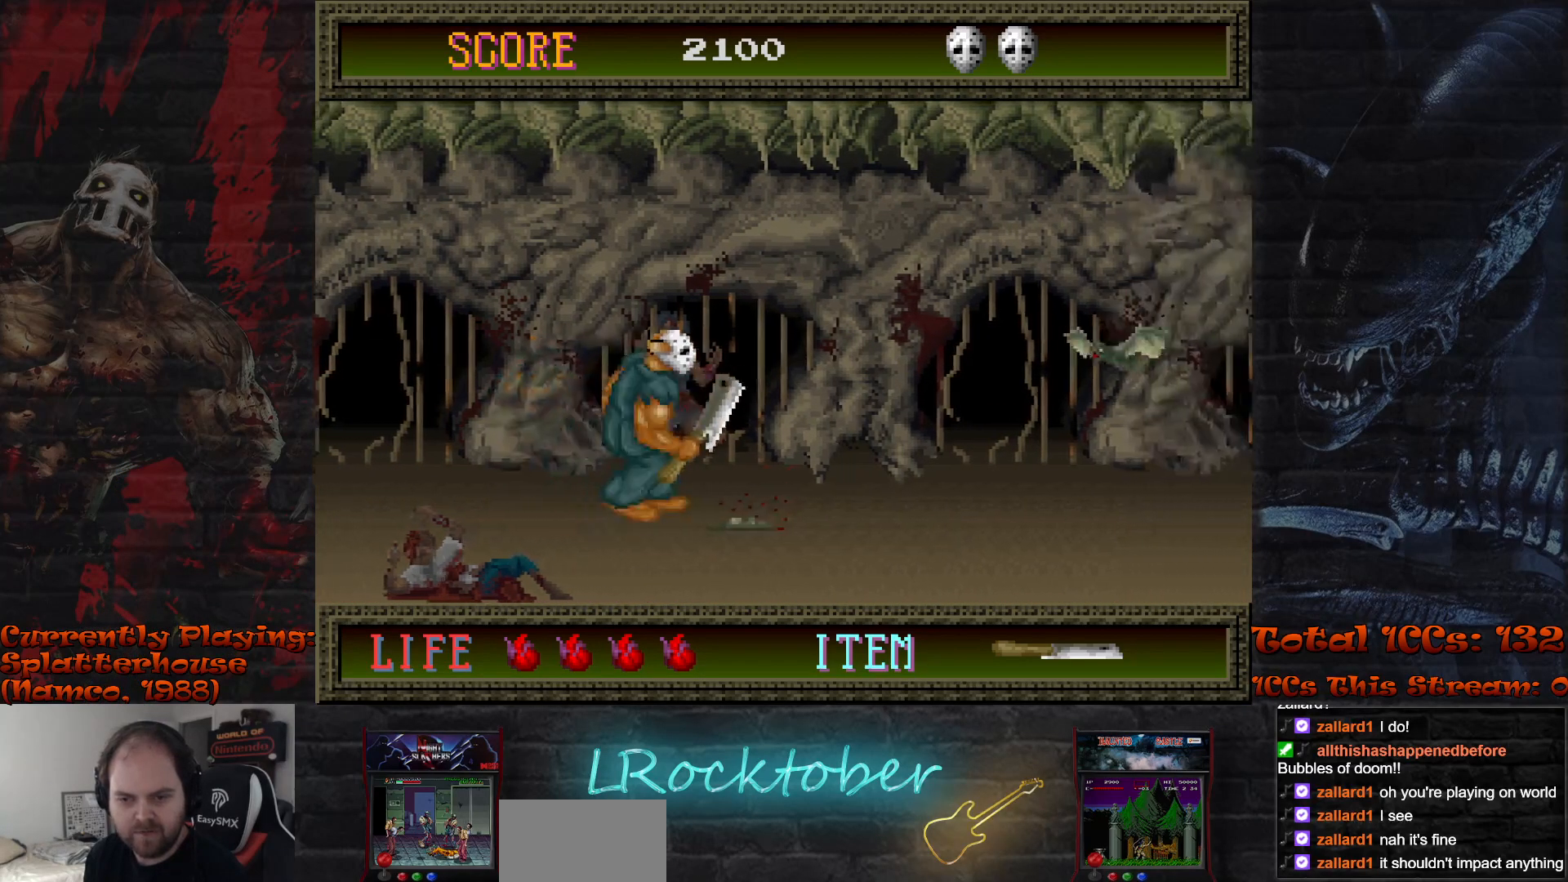
{"buttons": [], "left_stick": "center", "events": [[250, "TRIANGLE", "down"], [317, "left_stick", "center"], [367, "TRIANGLE", "up"]]}
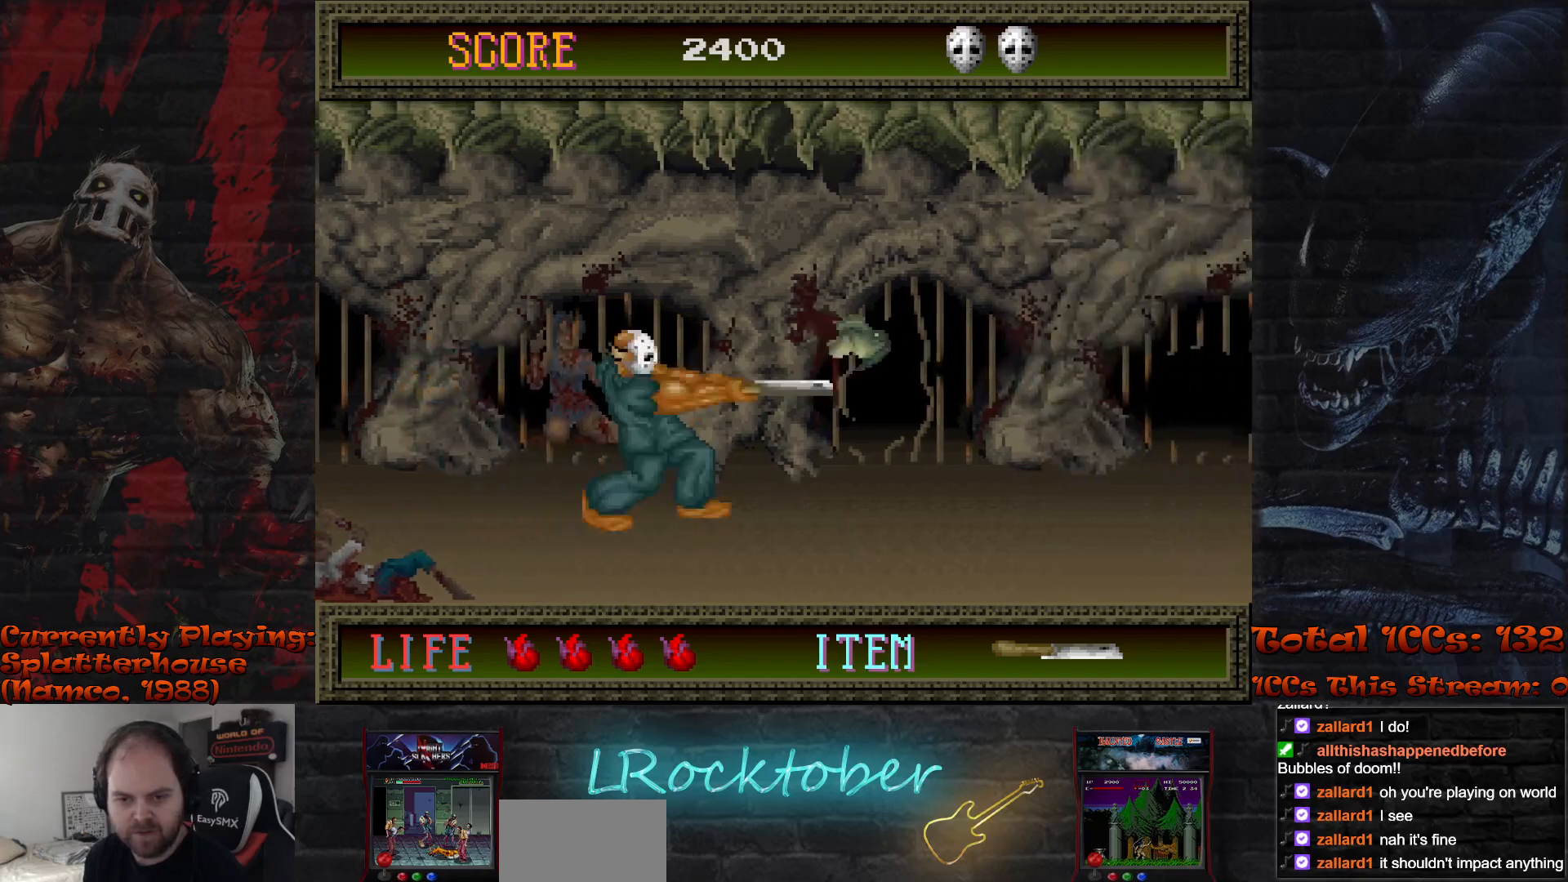
{"buttons": [], "left_stick": "center", "events": []}
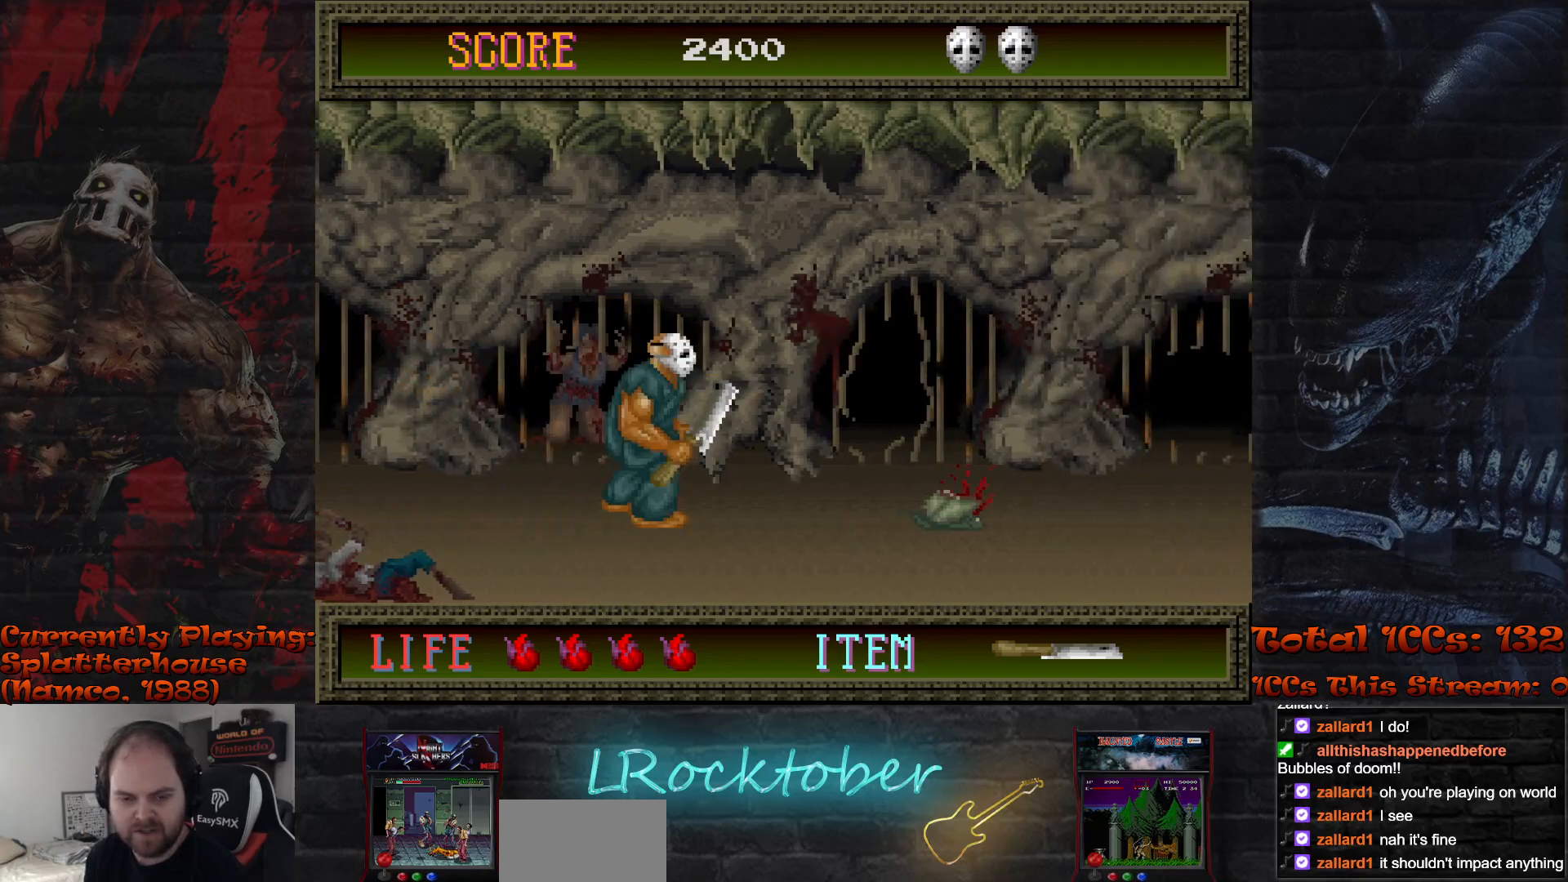
{"buttons": [], "left_stick": "center", "events": []}
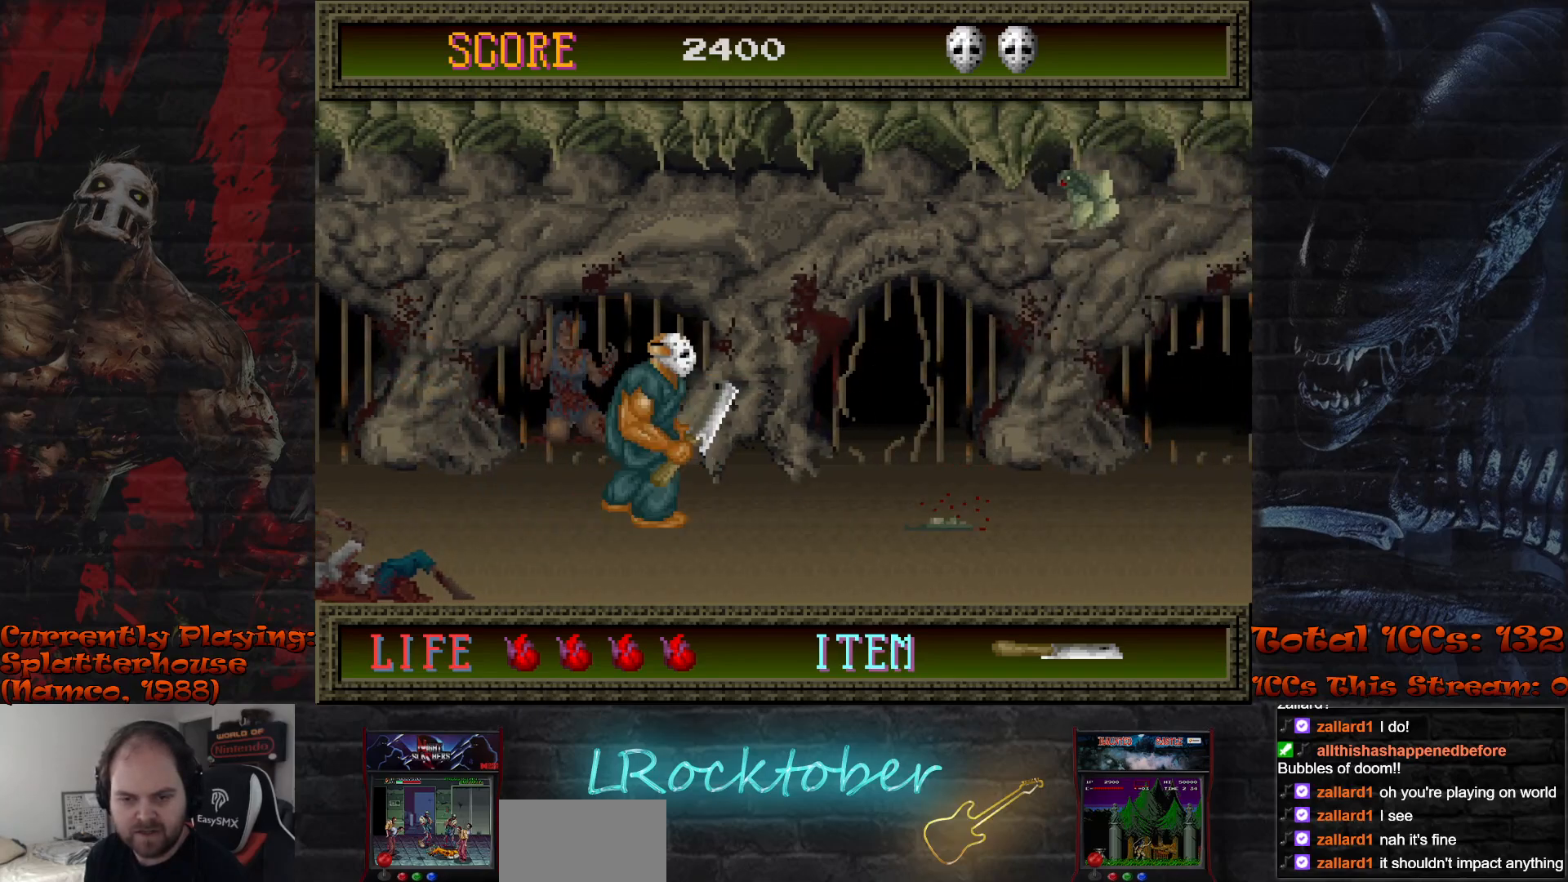
{"buttons": [], "left_stick": "center", "events": []}
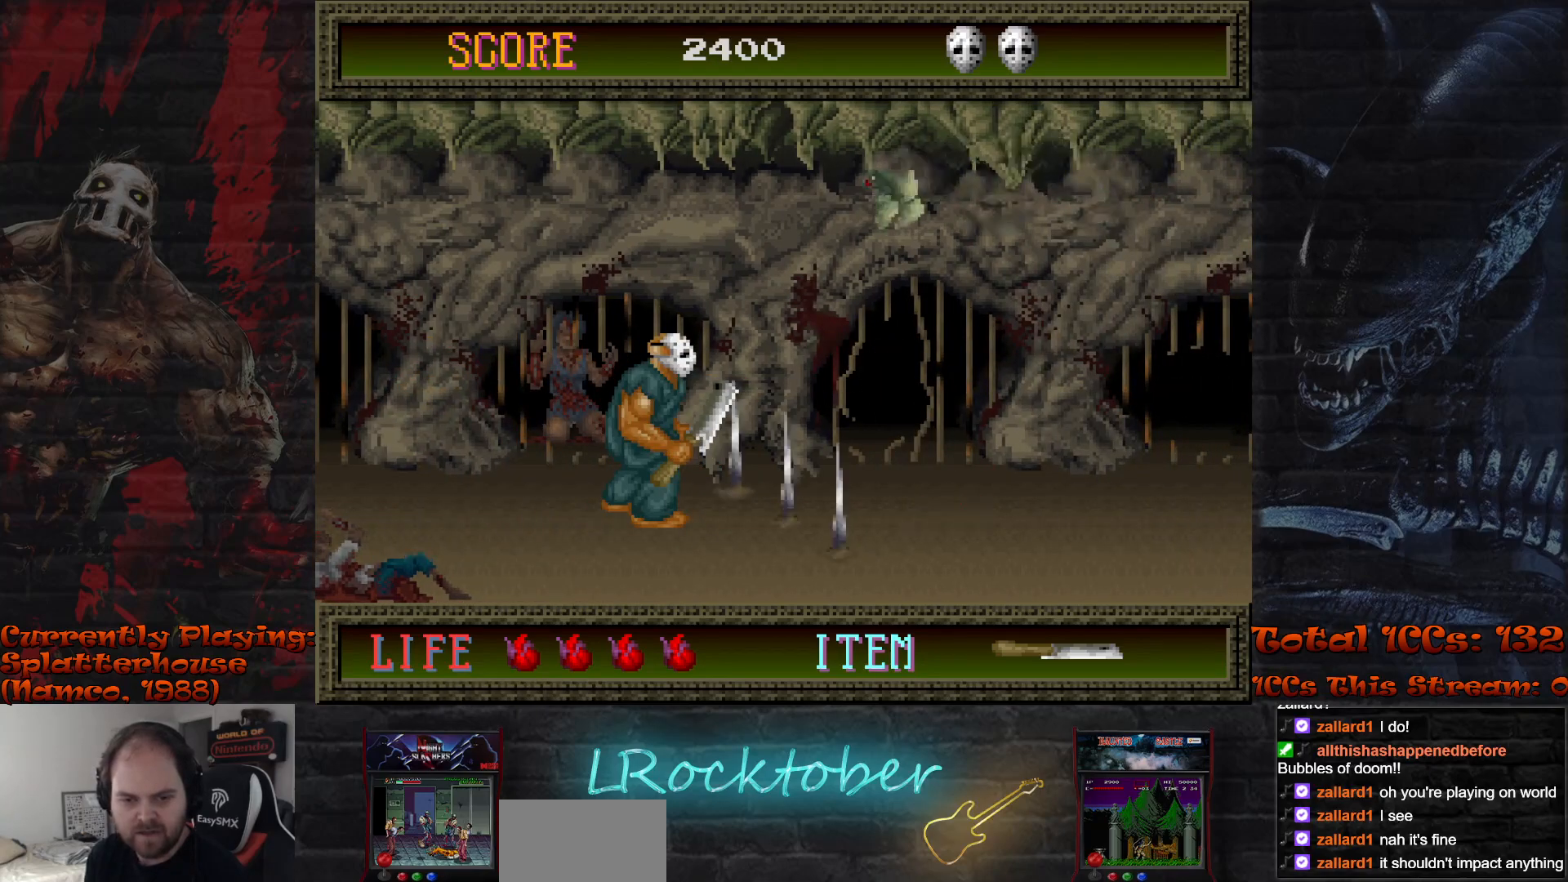
{"buttons": [], "left_stick": "center", "events": []}
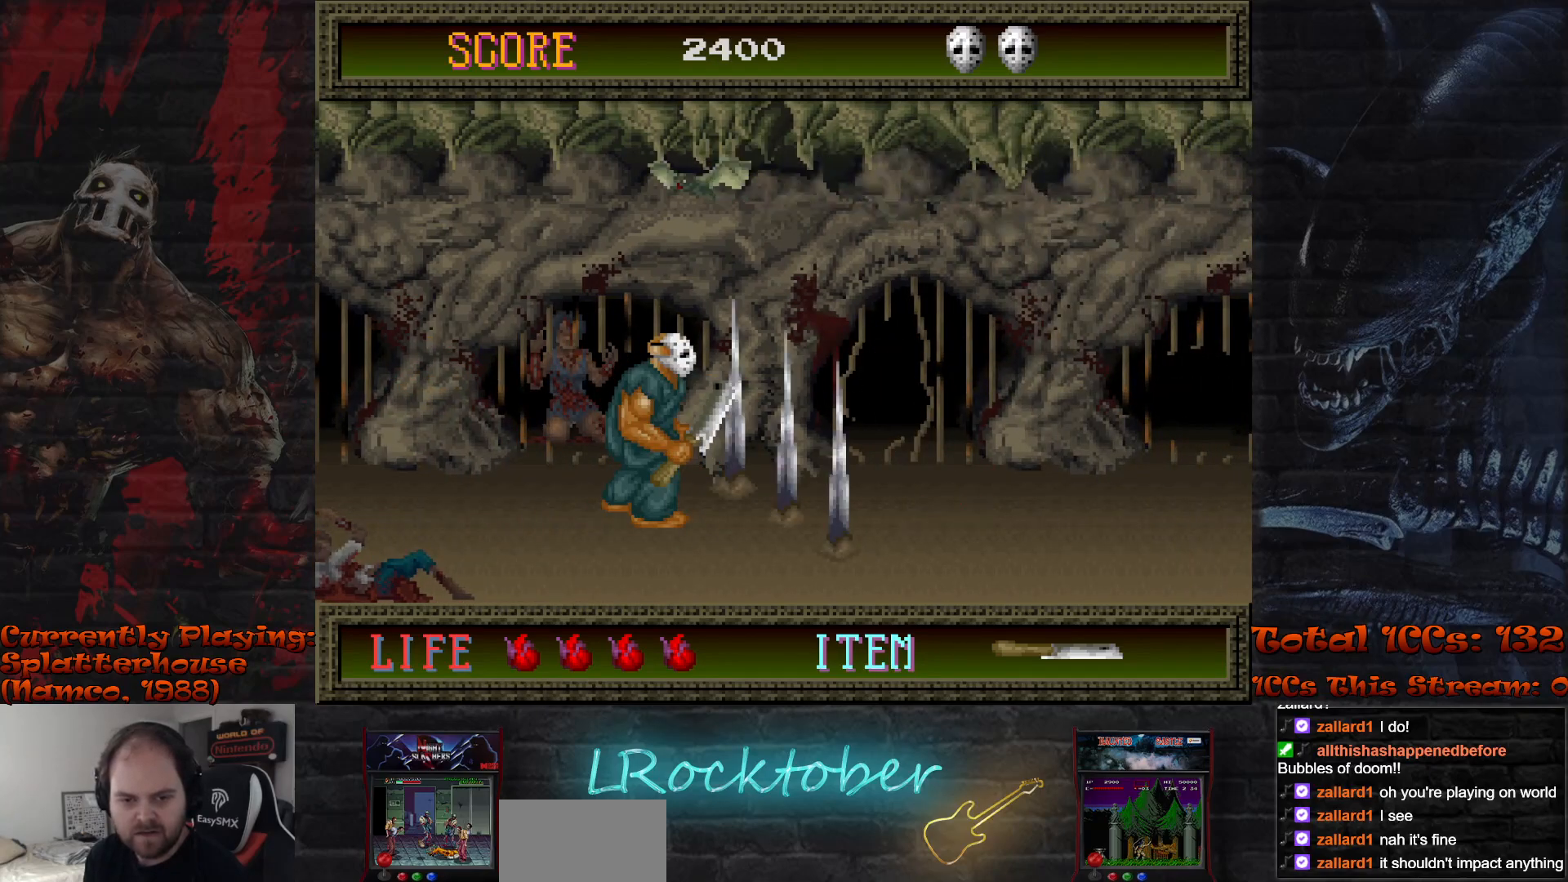
{"buttons": [], "left_stick": "center", "events": []}
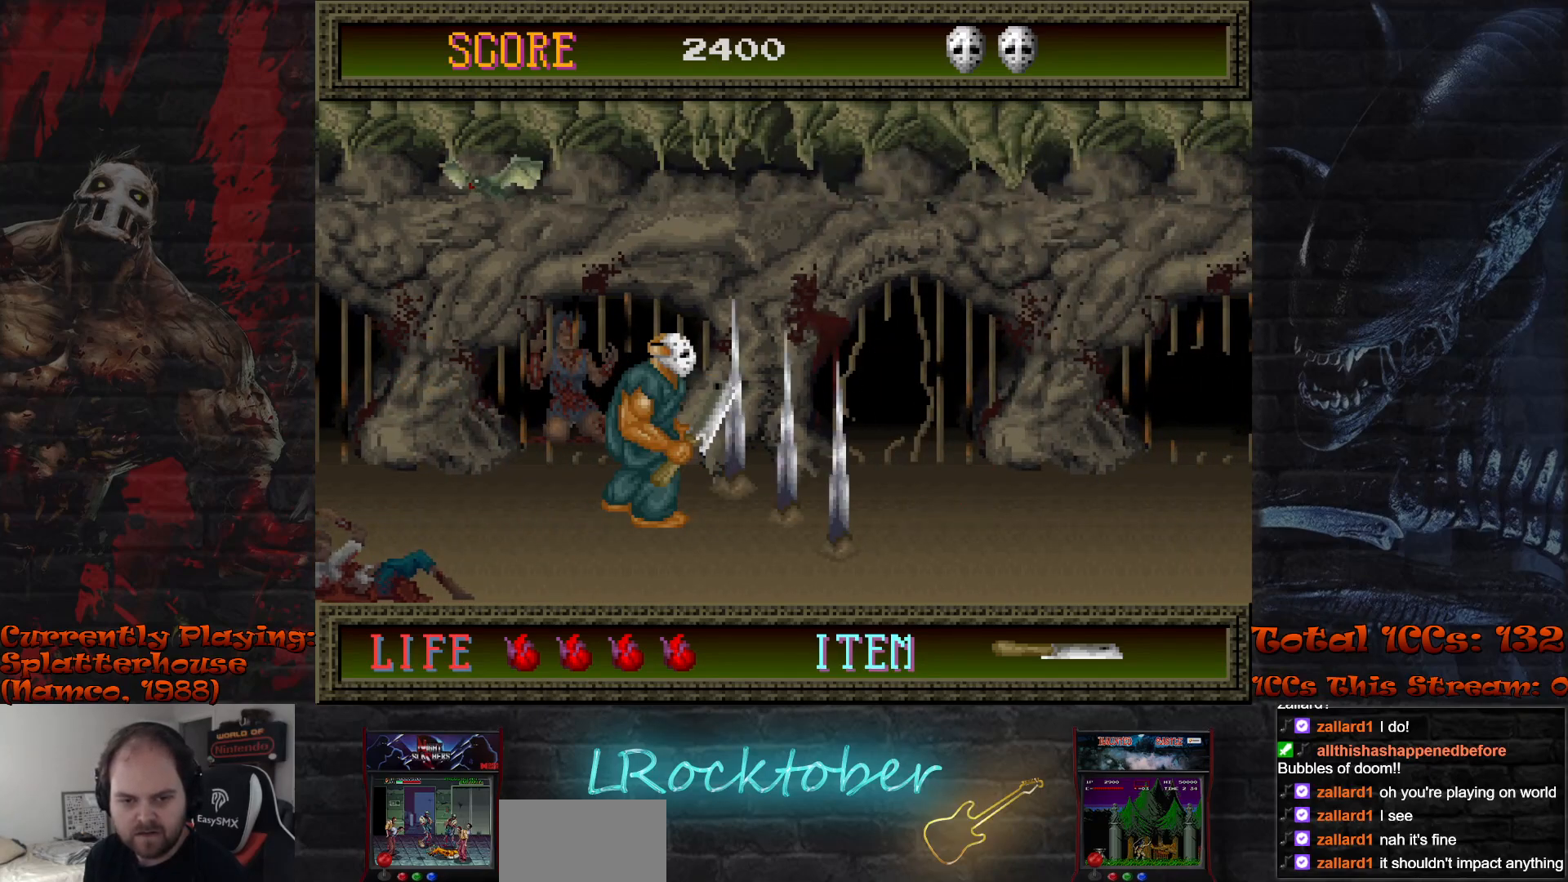
{"buttons": [], "left_stick": "center", "events": []}
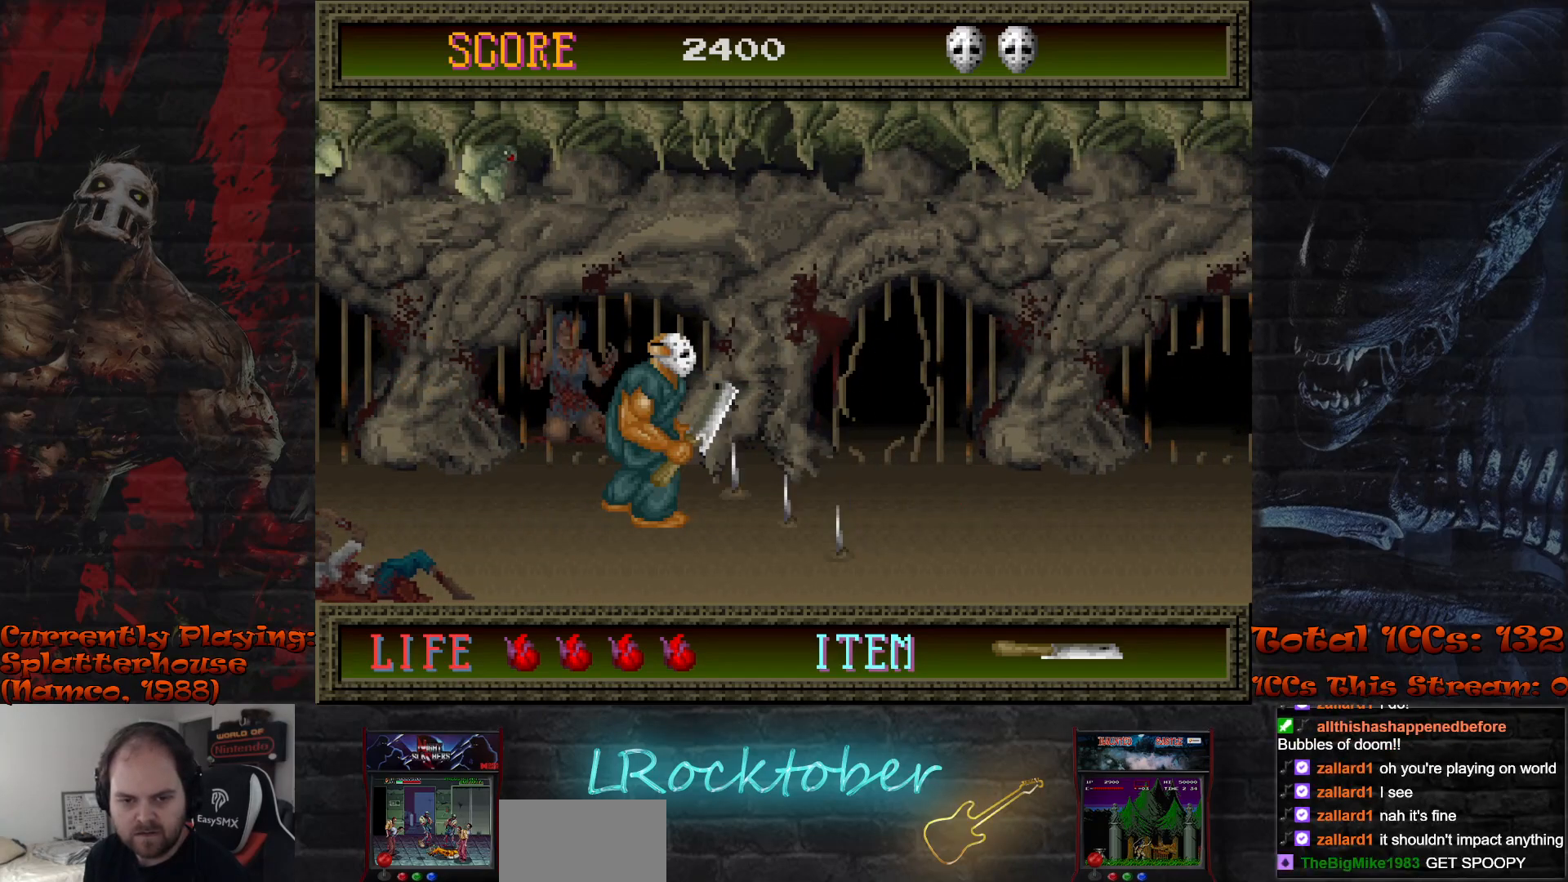
{"buttons": [], "left_stick": "right", "events": [[150, "left_stick", "right"]]}
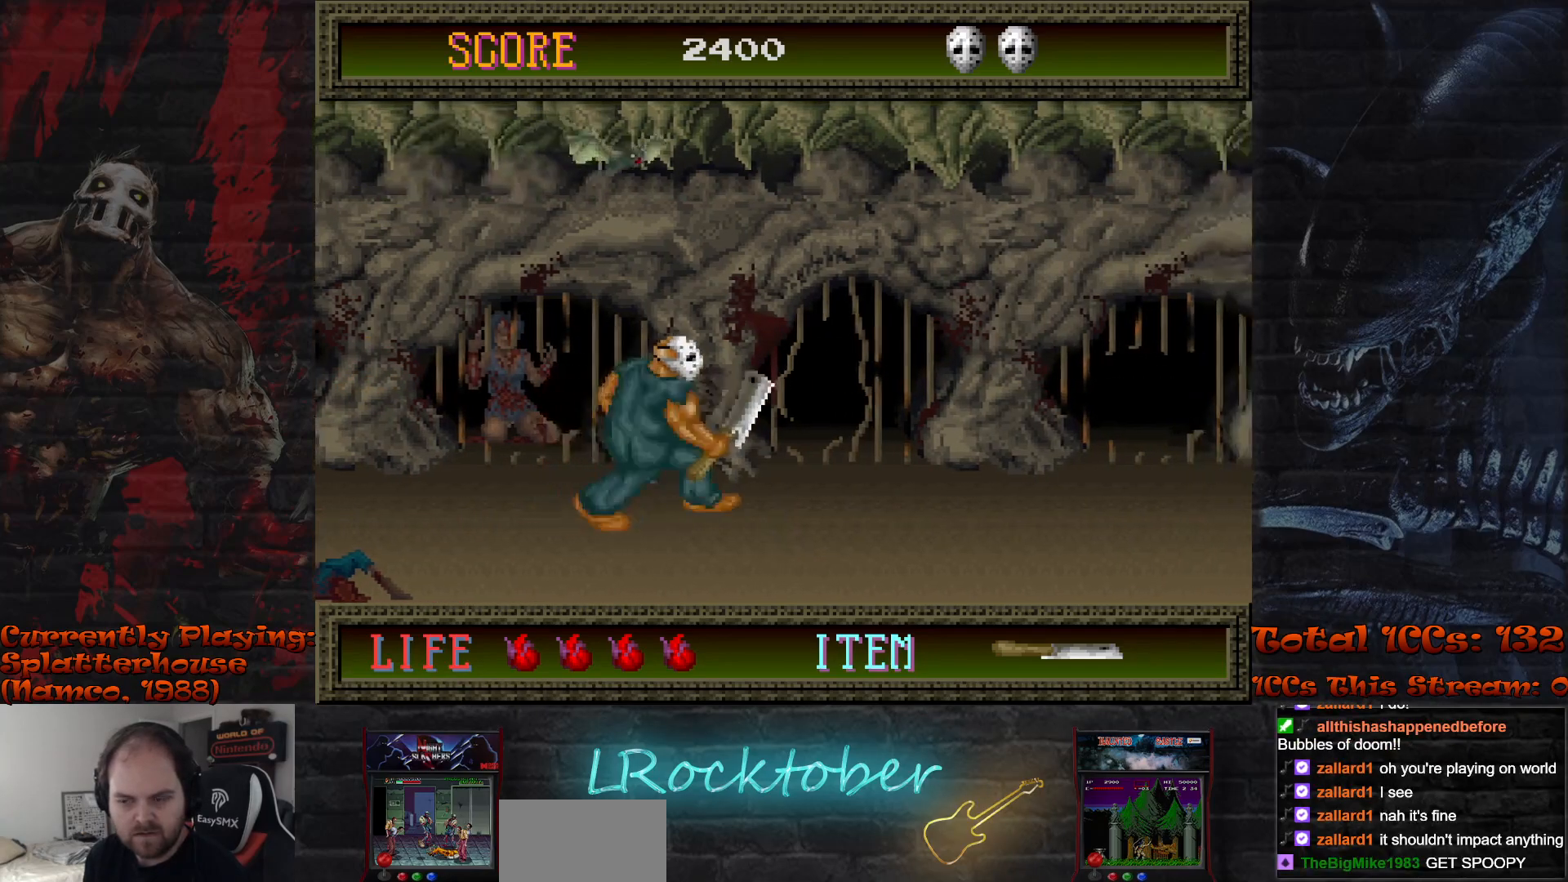
{"buttons": [], "left_stick": "right", "events": []}